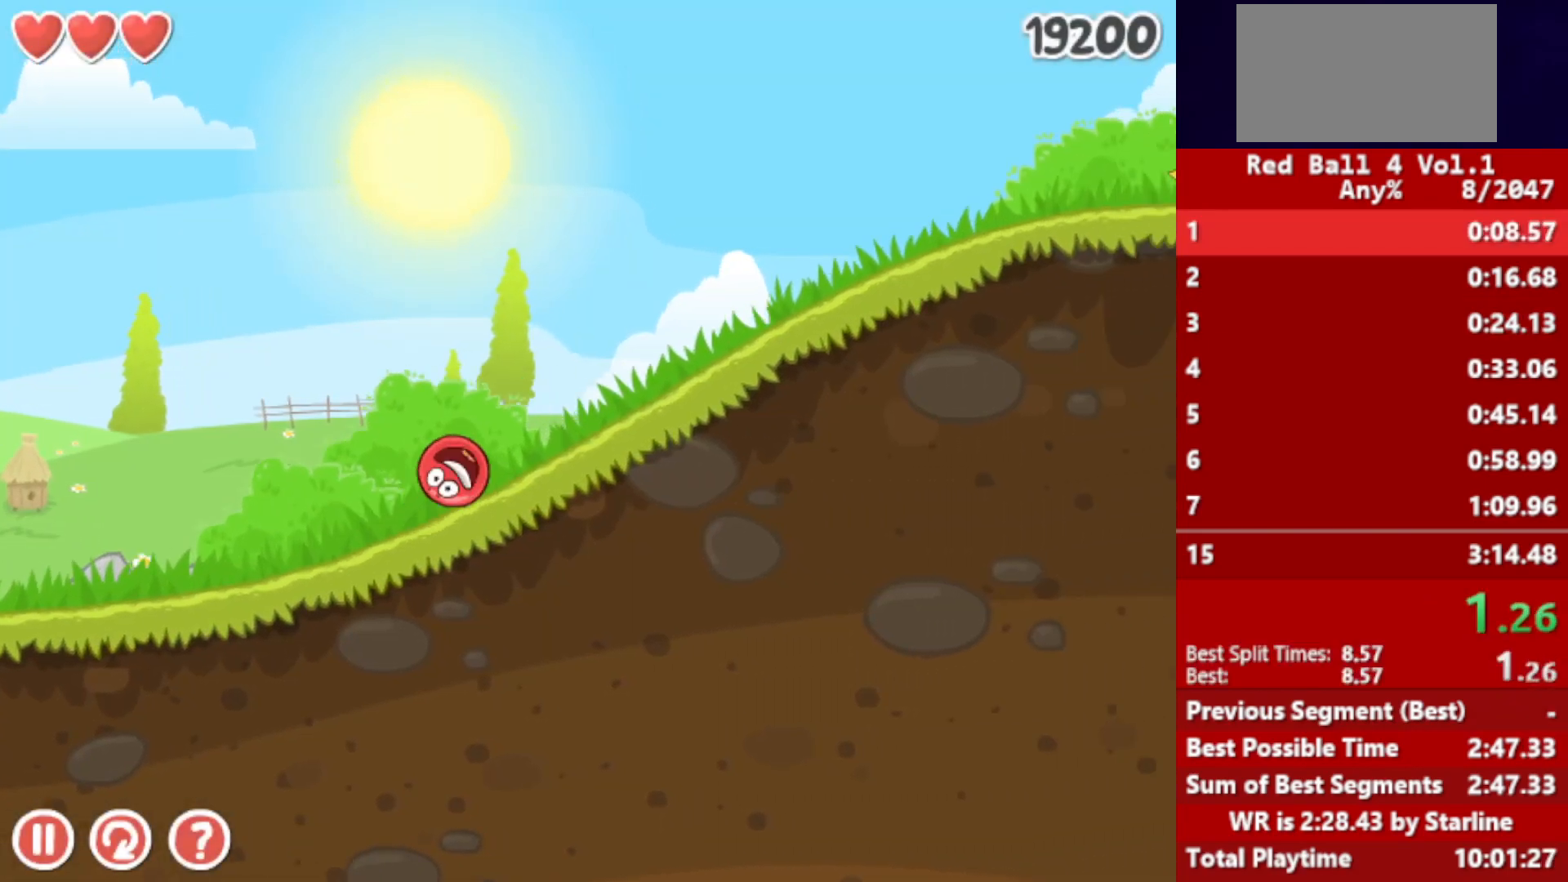
Gameplay with keyboard; each line is a JSON object with the keys held at the frame after it. "events" lists presses ("down") and releases ("up") of "down", "left", "p", "r", "right" and "up" between this image and that frame as [ms after this image, input, new state], when the widget could be followed in between. No other keys are recorded. Mouse input is not recorded.
{"keys": ["right"], "events": []}
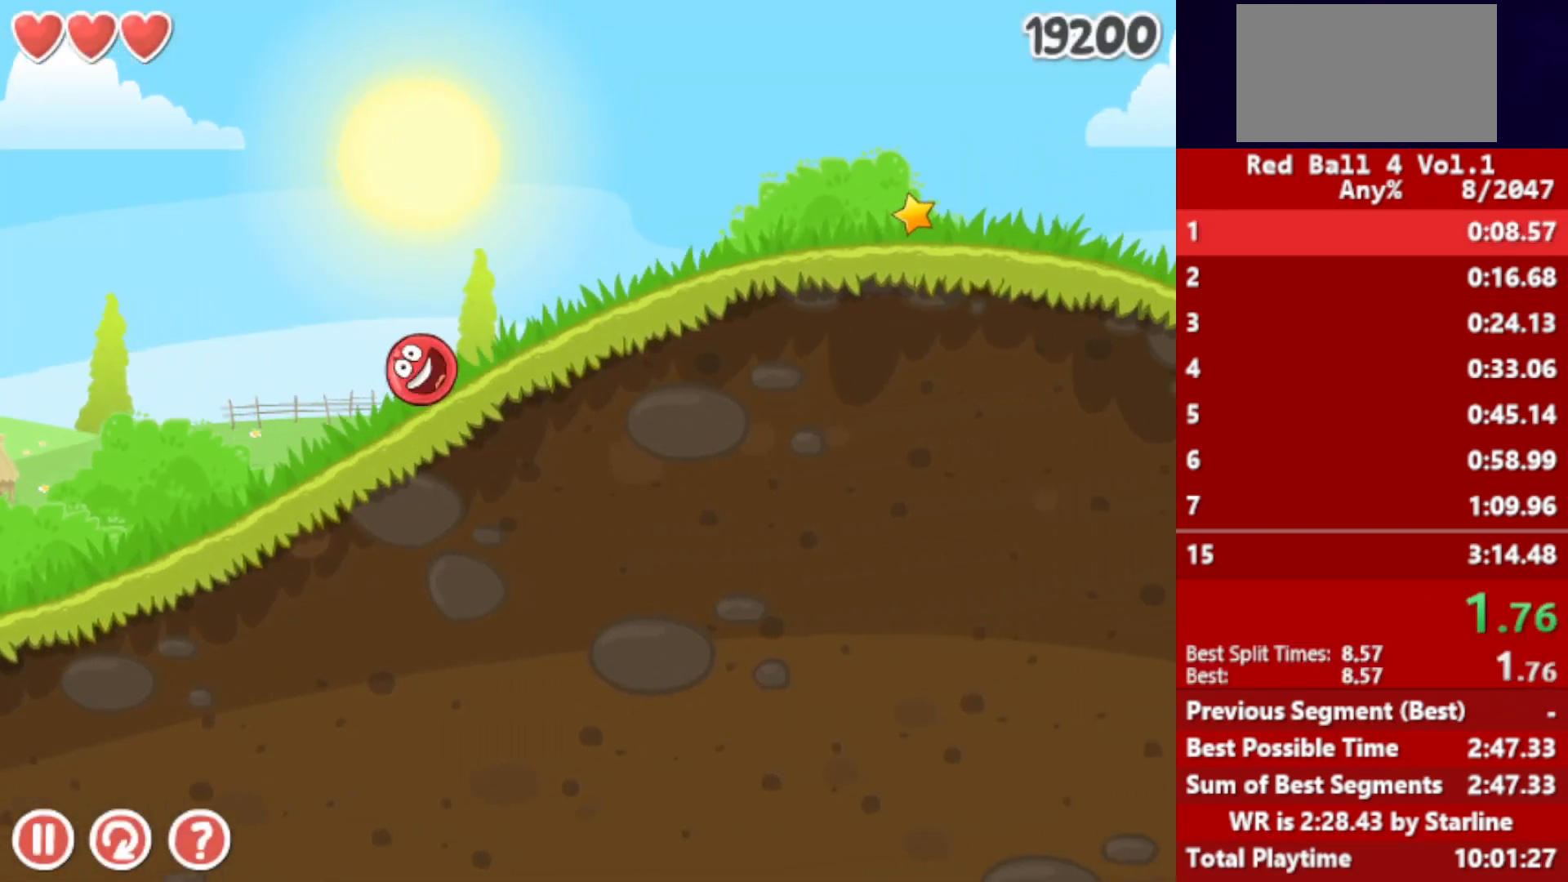
{"keys": ["right"], "events": []}
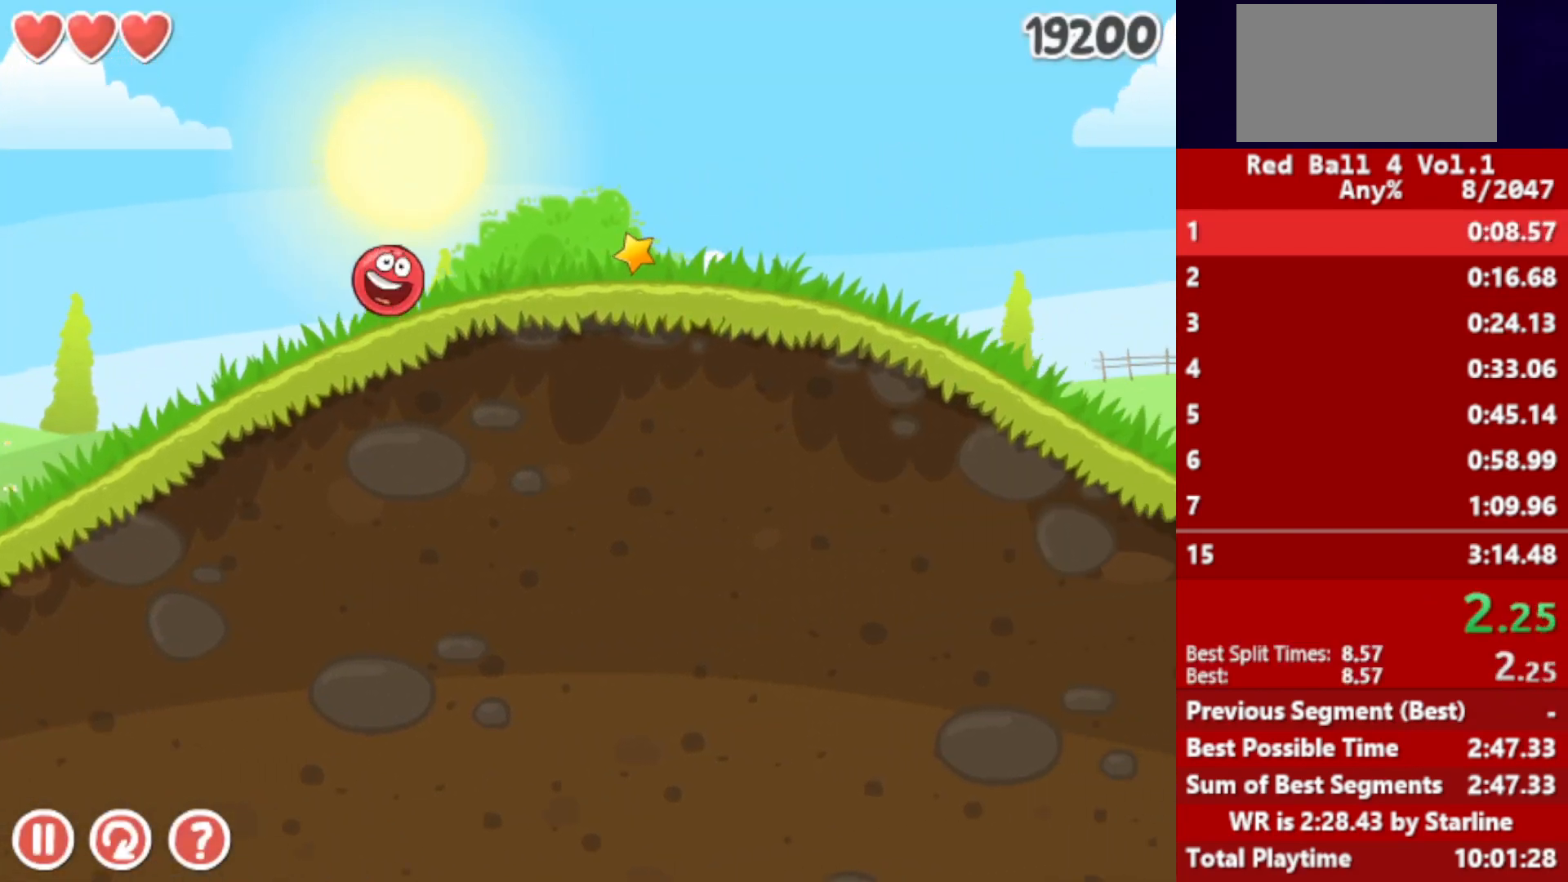
{"keys": ["right"], "events": []}
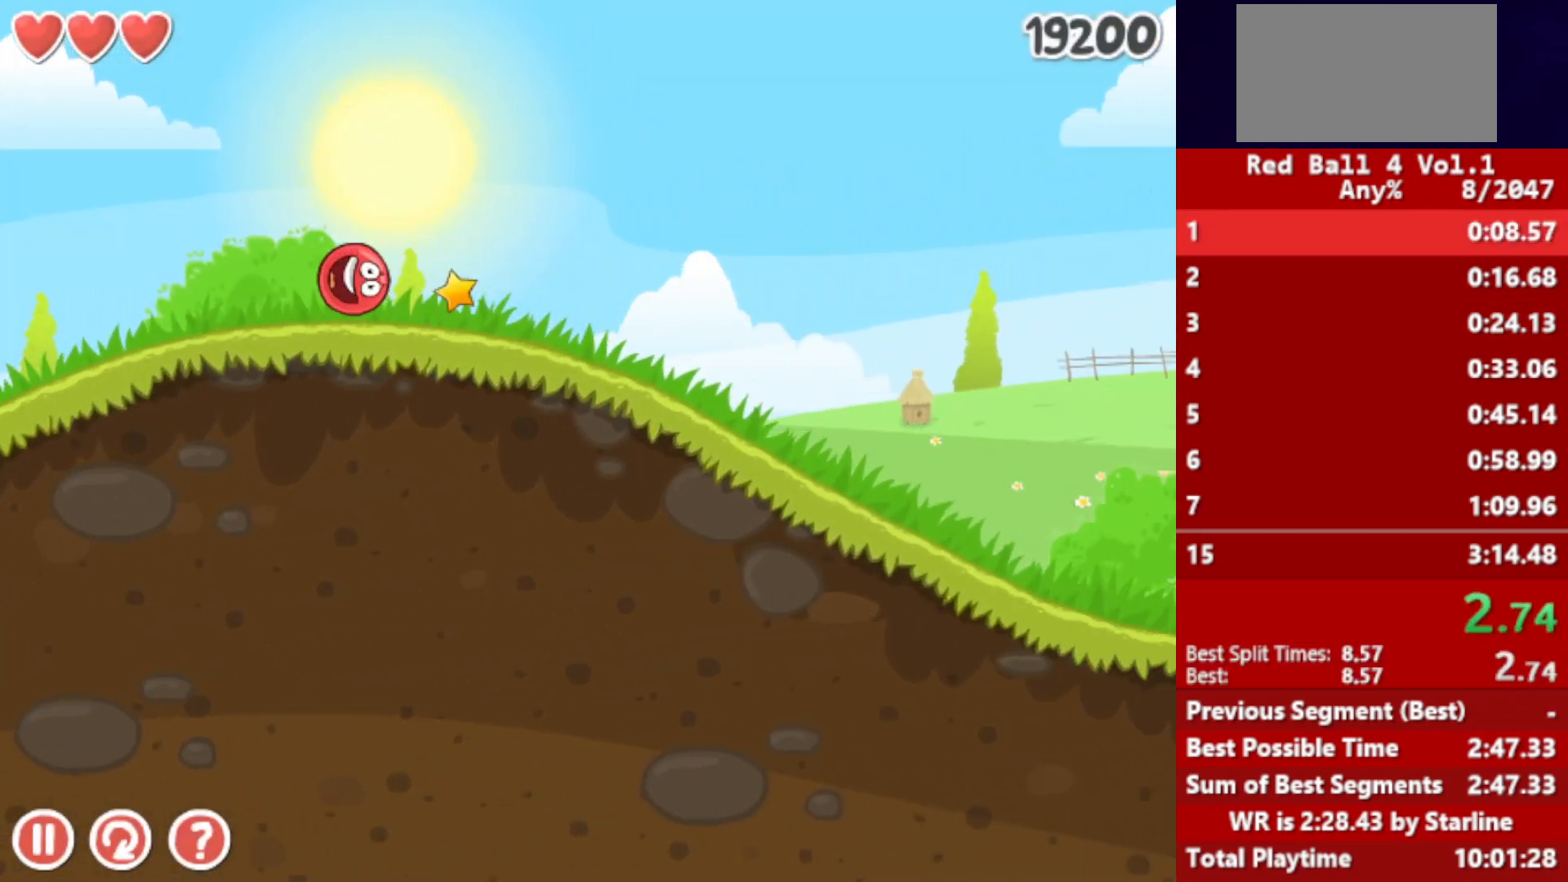
{"keys": ["right"], "events": []}
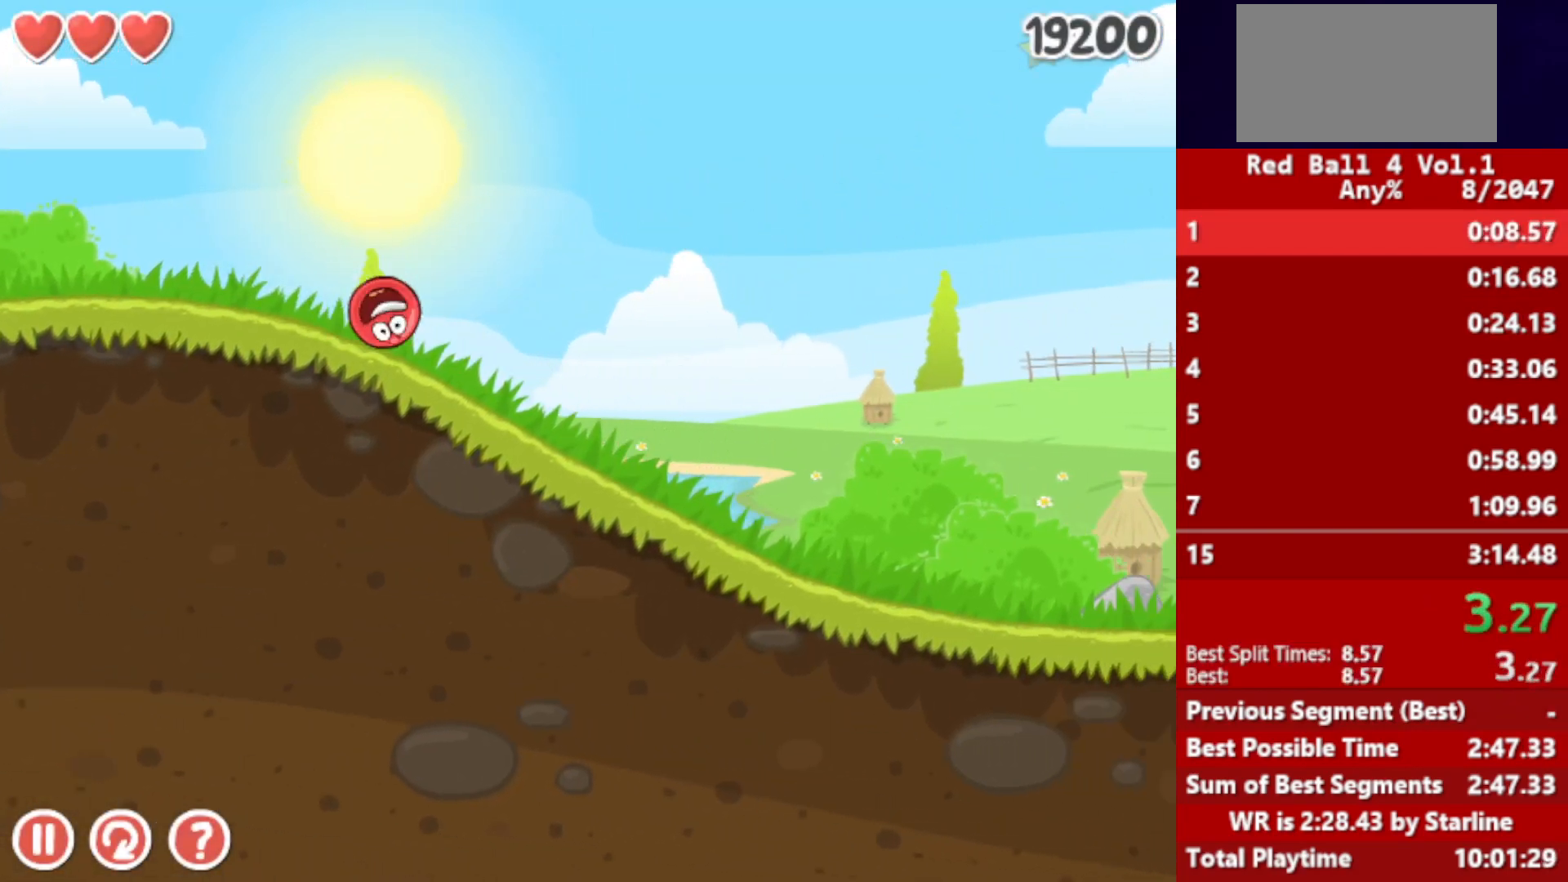
{"keys": ["right"], "events": []}
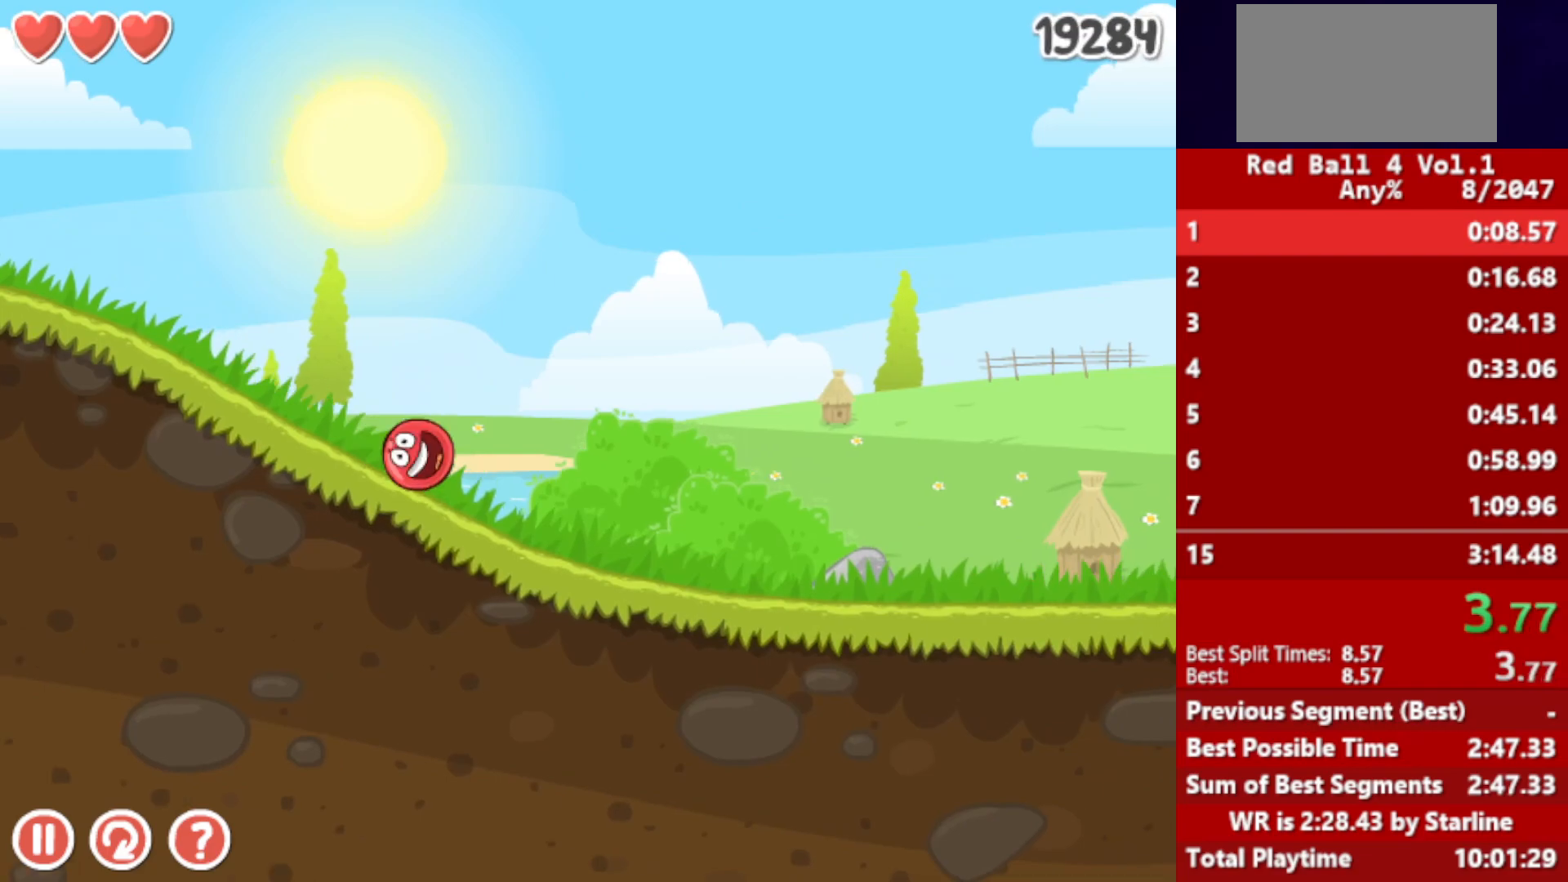
{"keys": ["right"], "events": []}
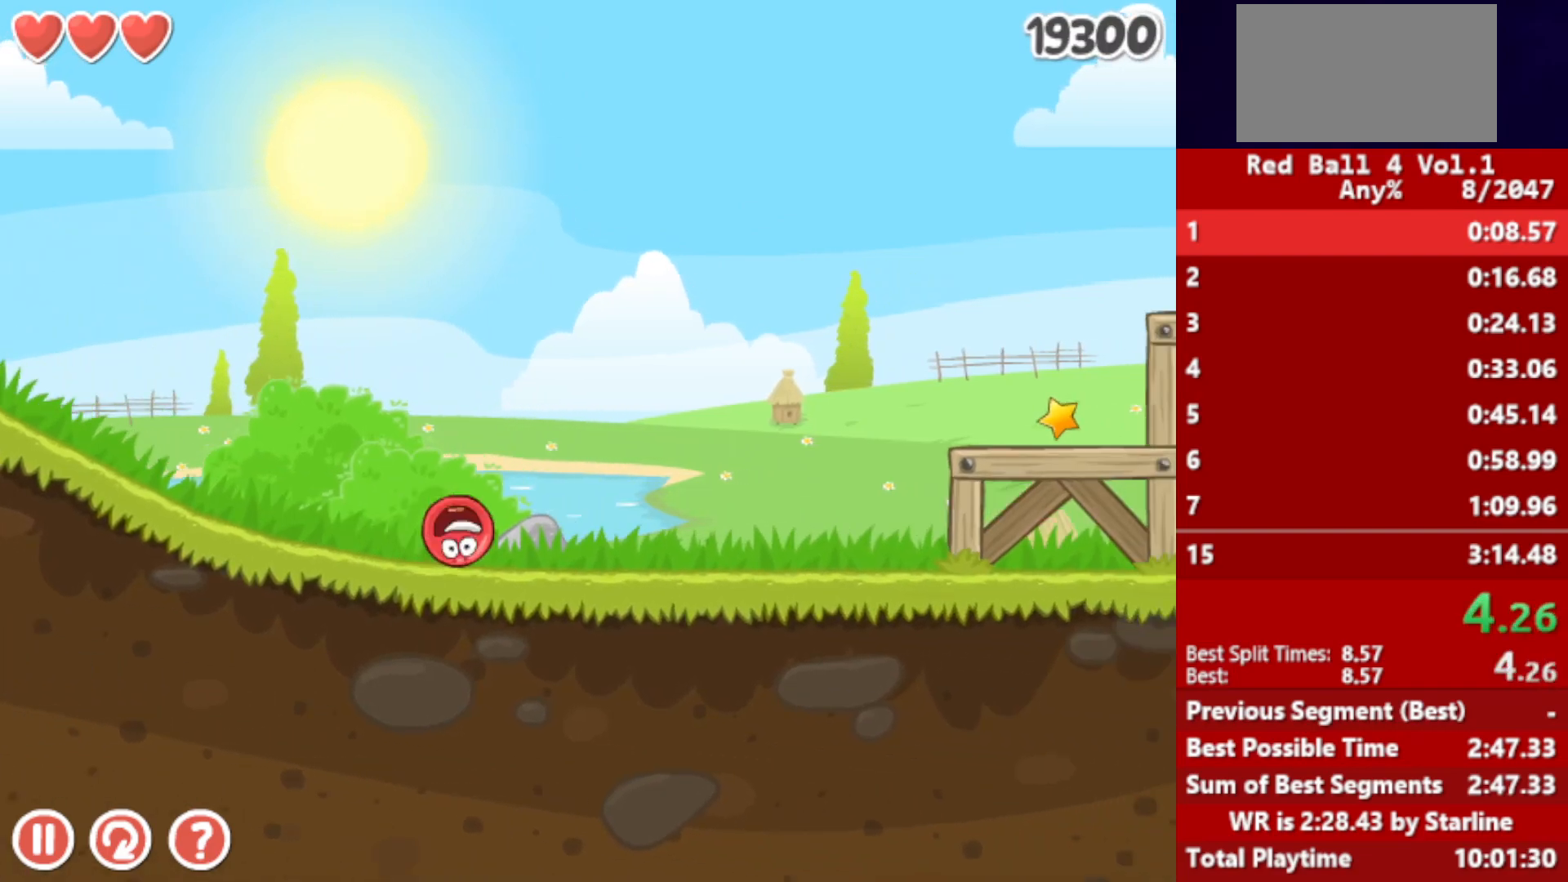
{"keys": ["right", "up"], "events": [[200, "up", "down"], [217, "up", "up"], [317, "up", "down"], [350, "up", "up"], [483, "up", "down"]]}
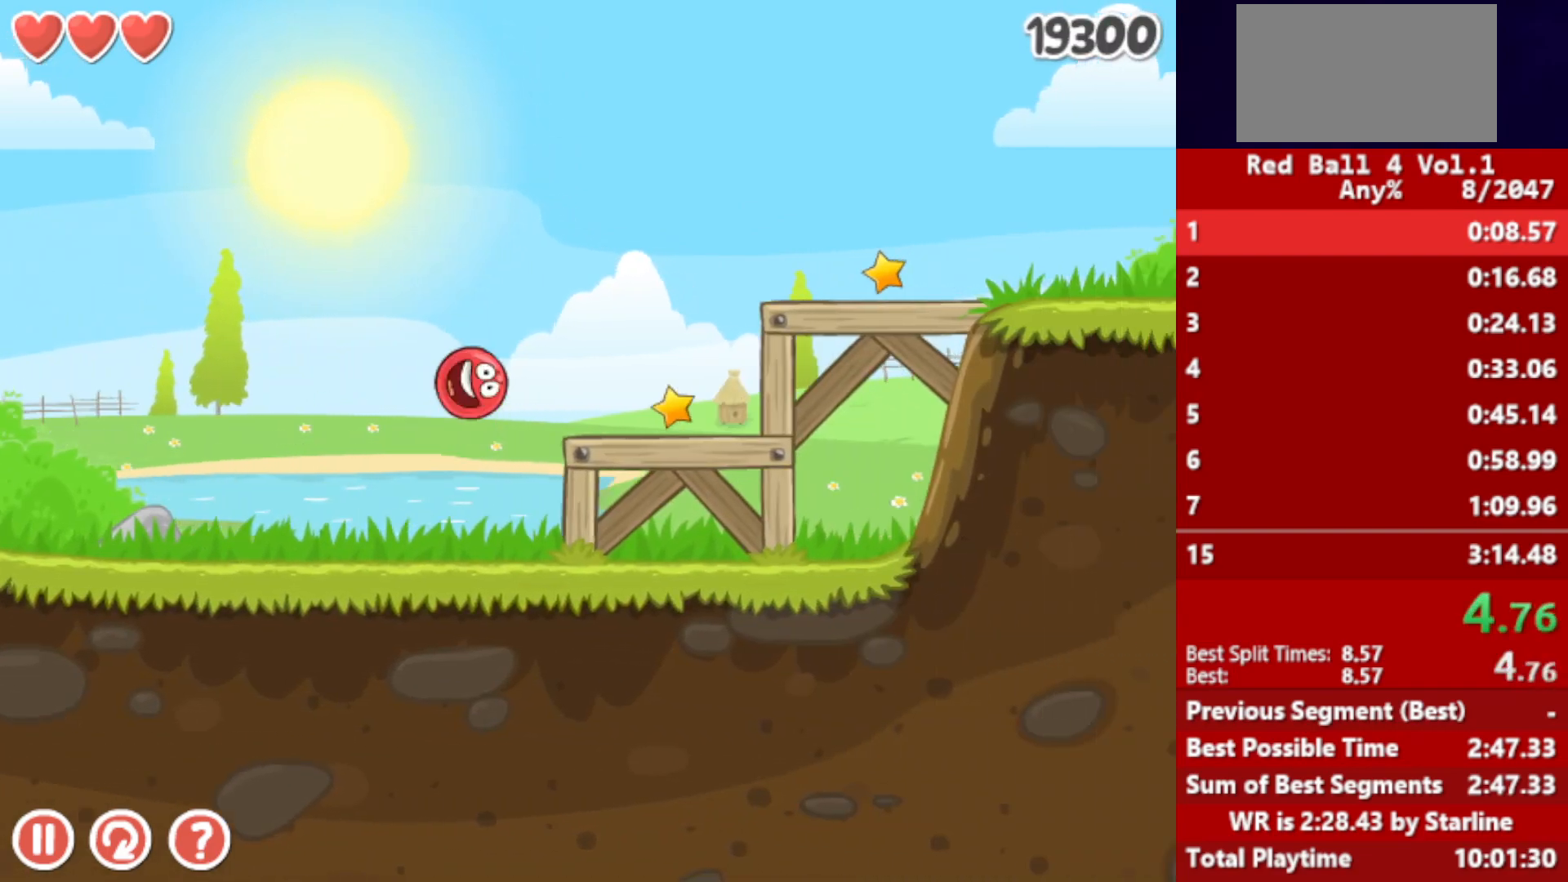
{"keys": ["right"], "events": [[50, "up", "up"]]}
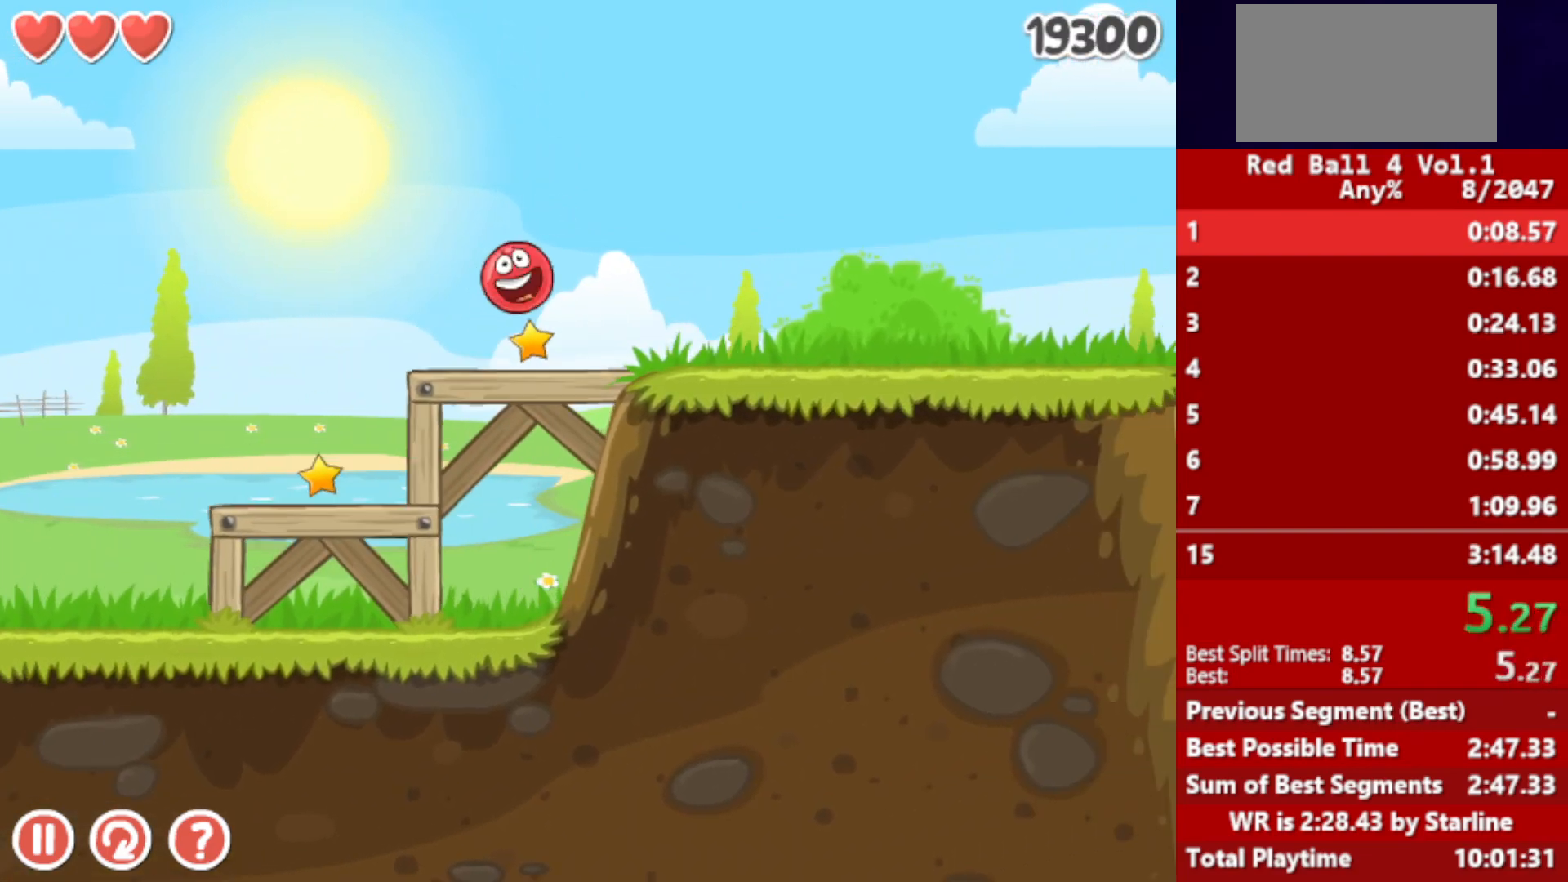
{"keys": ["right"], "events": []}
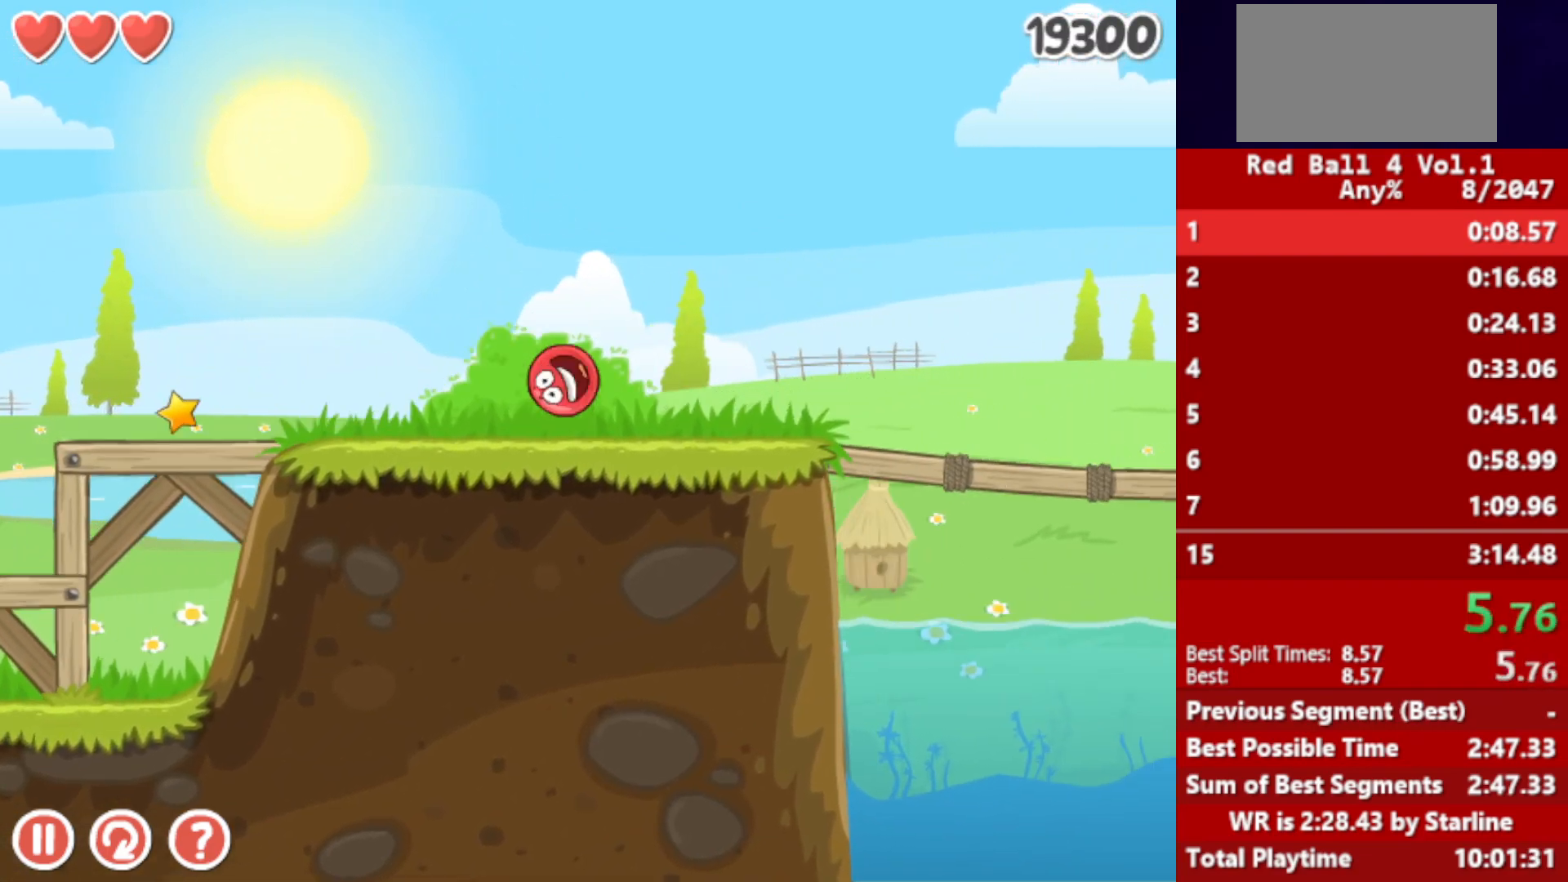
{"keys": ["right", "up"], "events": [[183, "up", "down"]]}
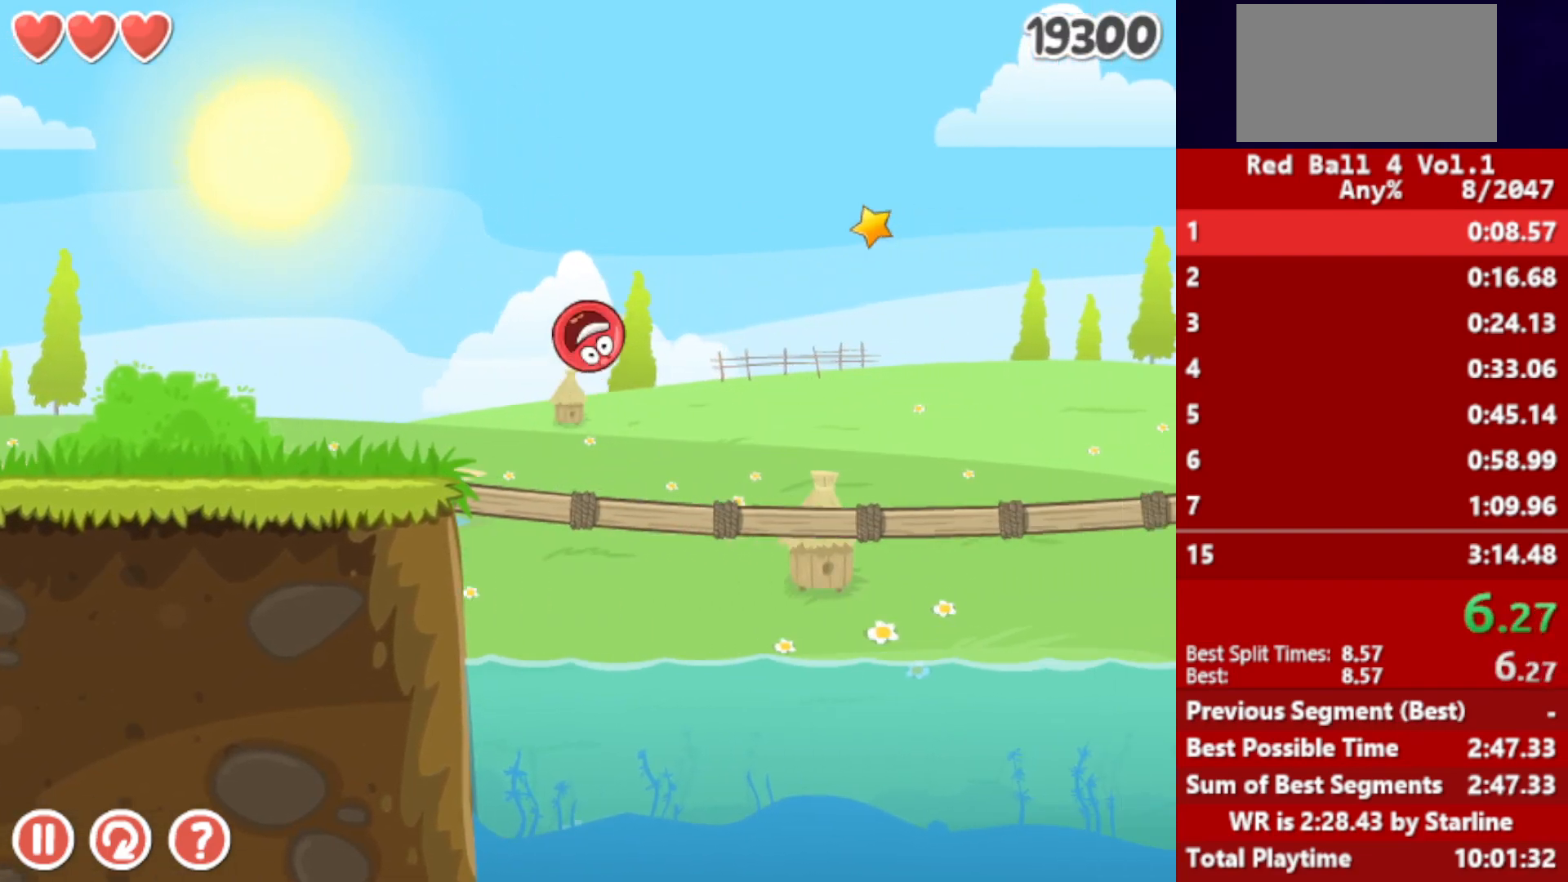
{"keys": ["right", "up"], "events": []}
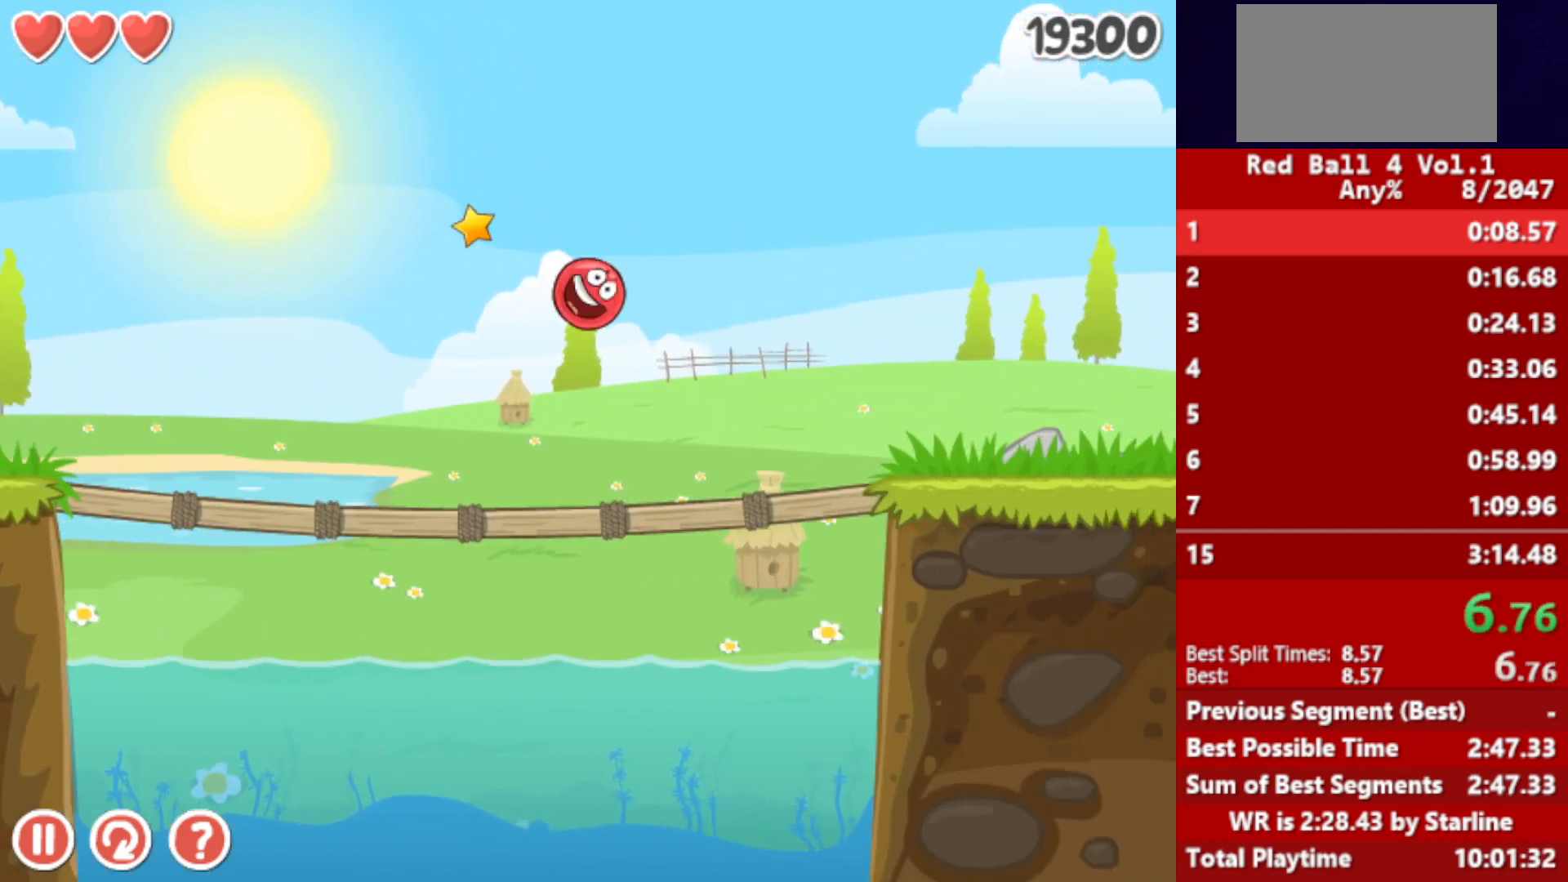
{"keys": ["right", "up"], "events": [[100, "up", "up"], [500, "up", "down"]]}
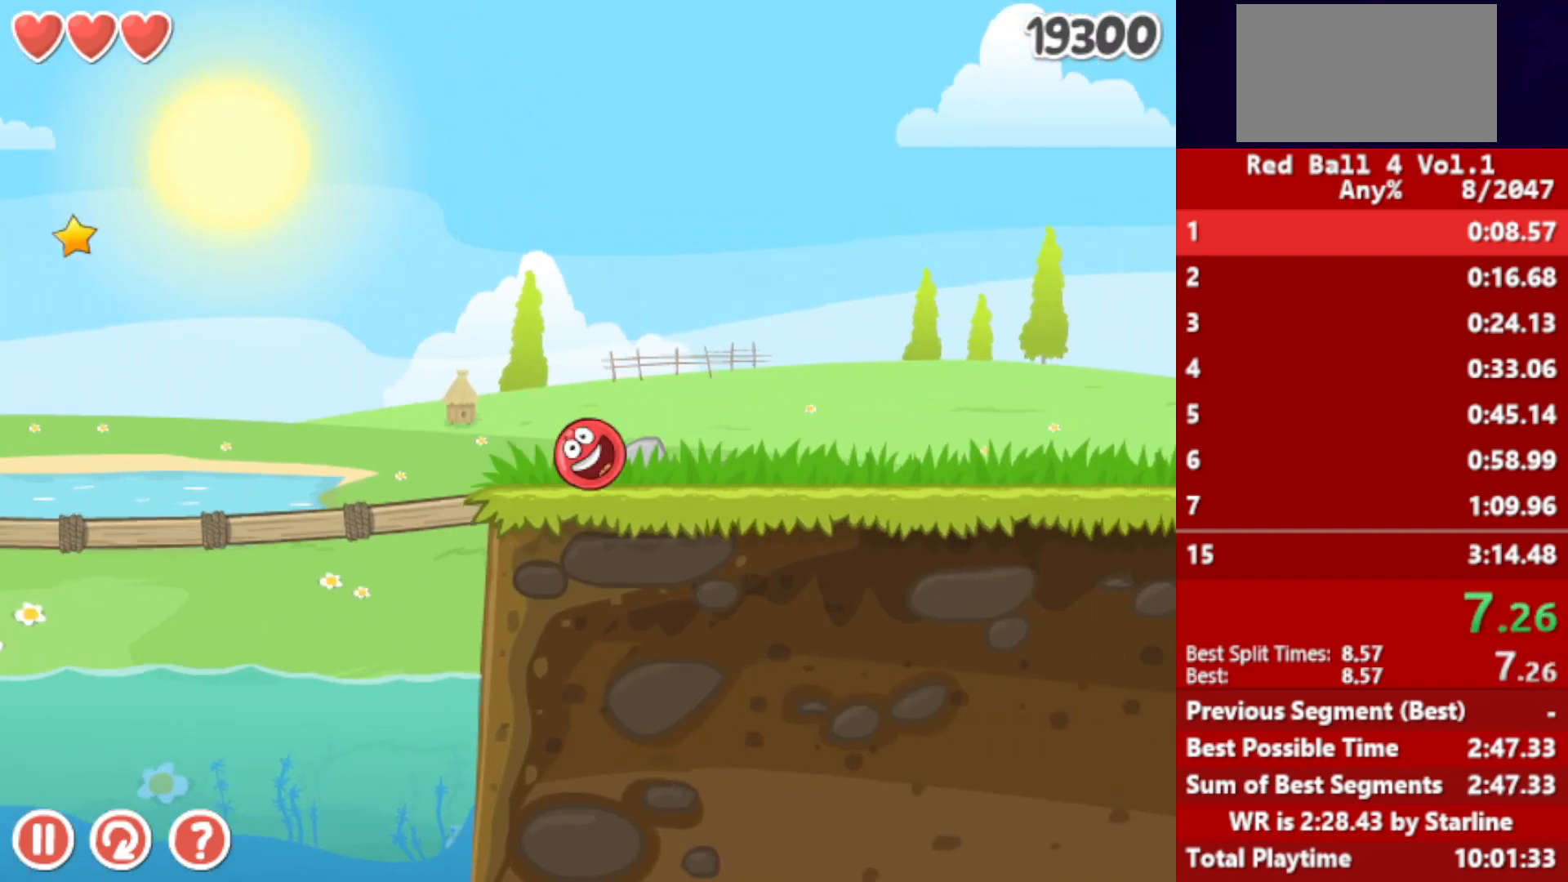
{"keys": ["right"], "events": [[33, "up", "up"], [117, "up", "down"], [133, "up", "up"], [183, "up", "down"], [217, "up", "up"], [300, "up", "down"], [333, "up", "up"], [400, "up", "down"], [450, "up", "up"]]}
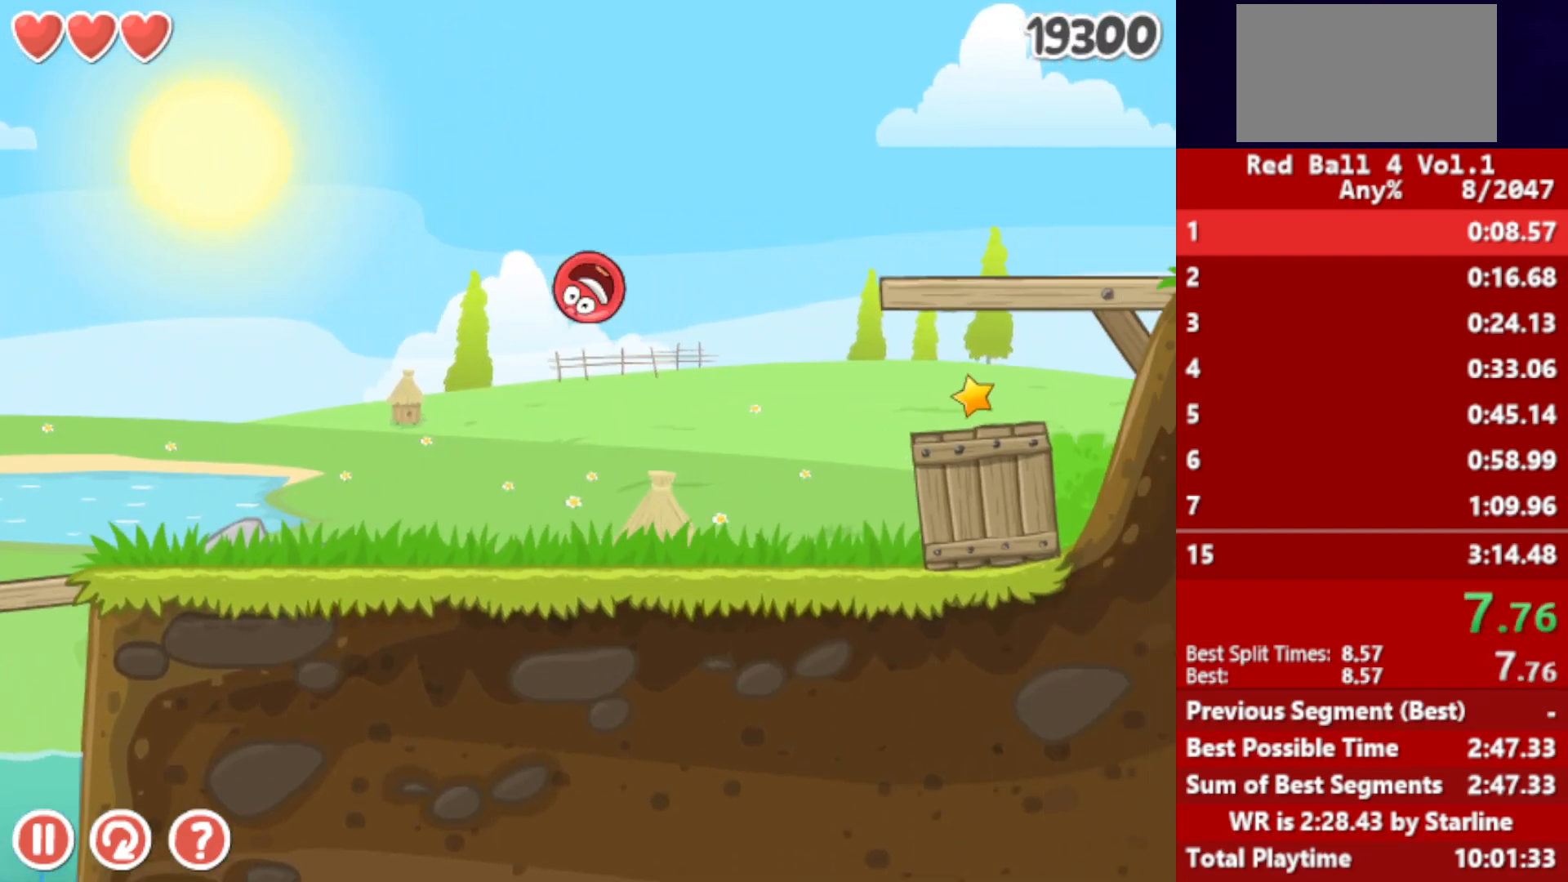
{"keys": ["right"], "events": []}
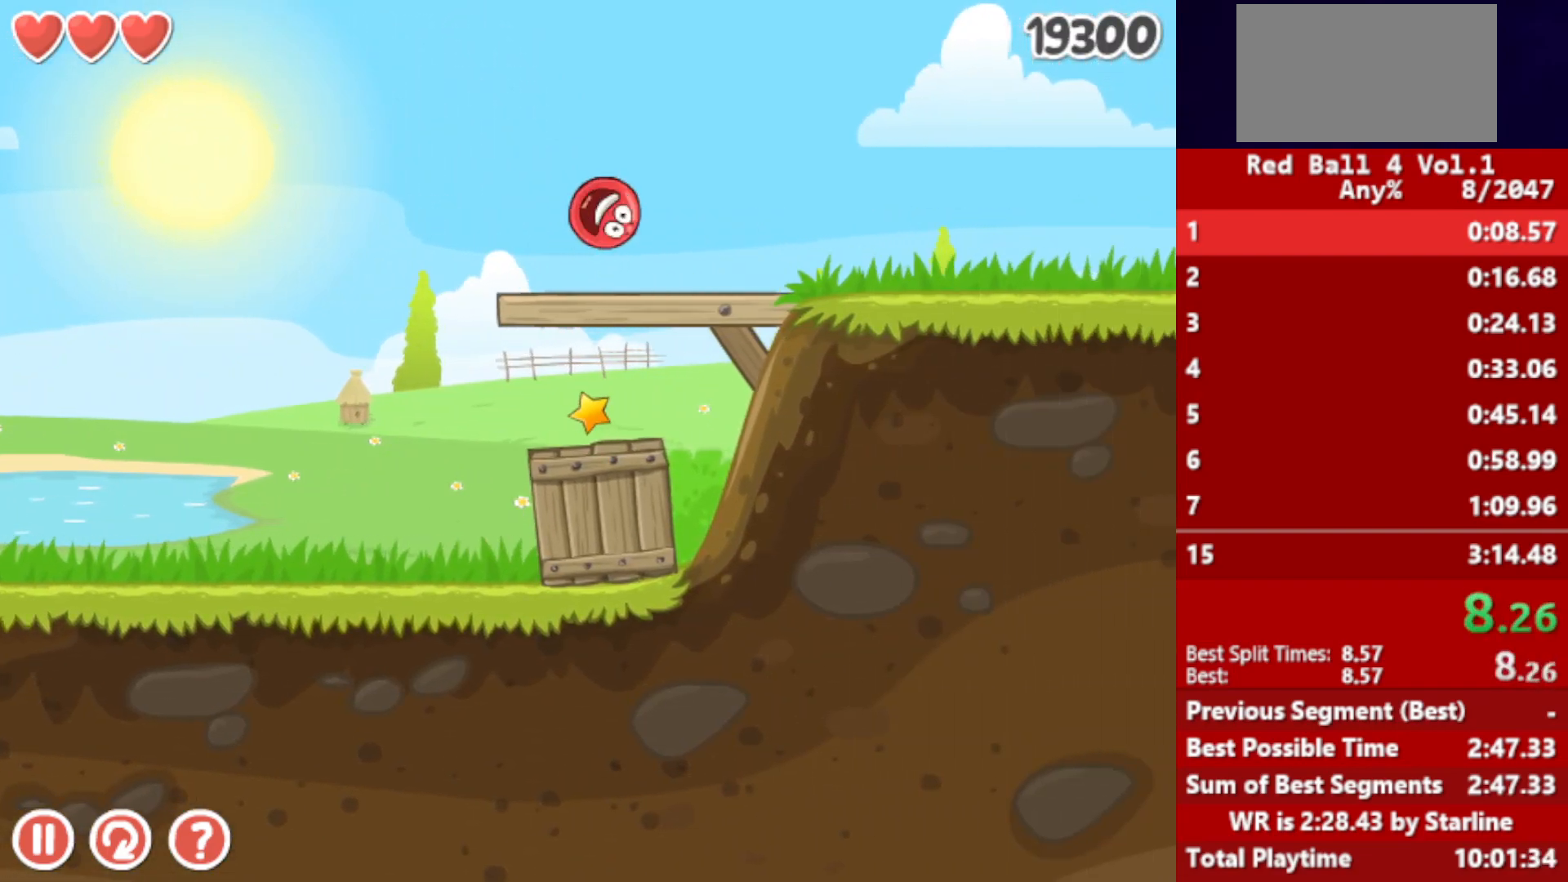
{"keys": ["right"], "events": []}
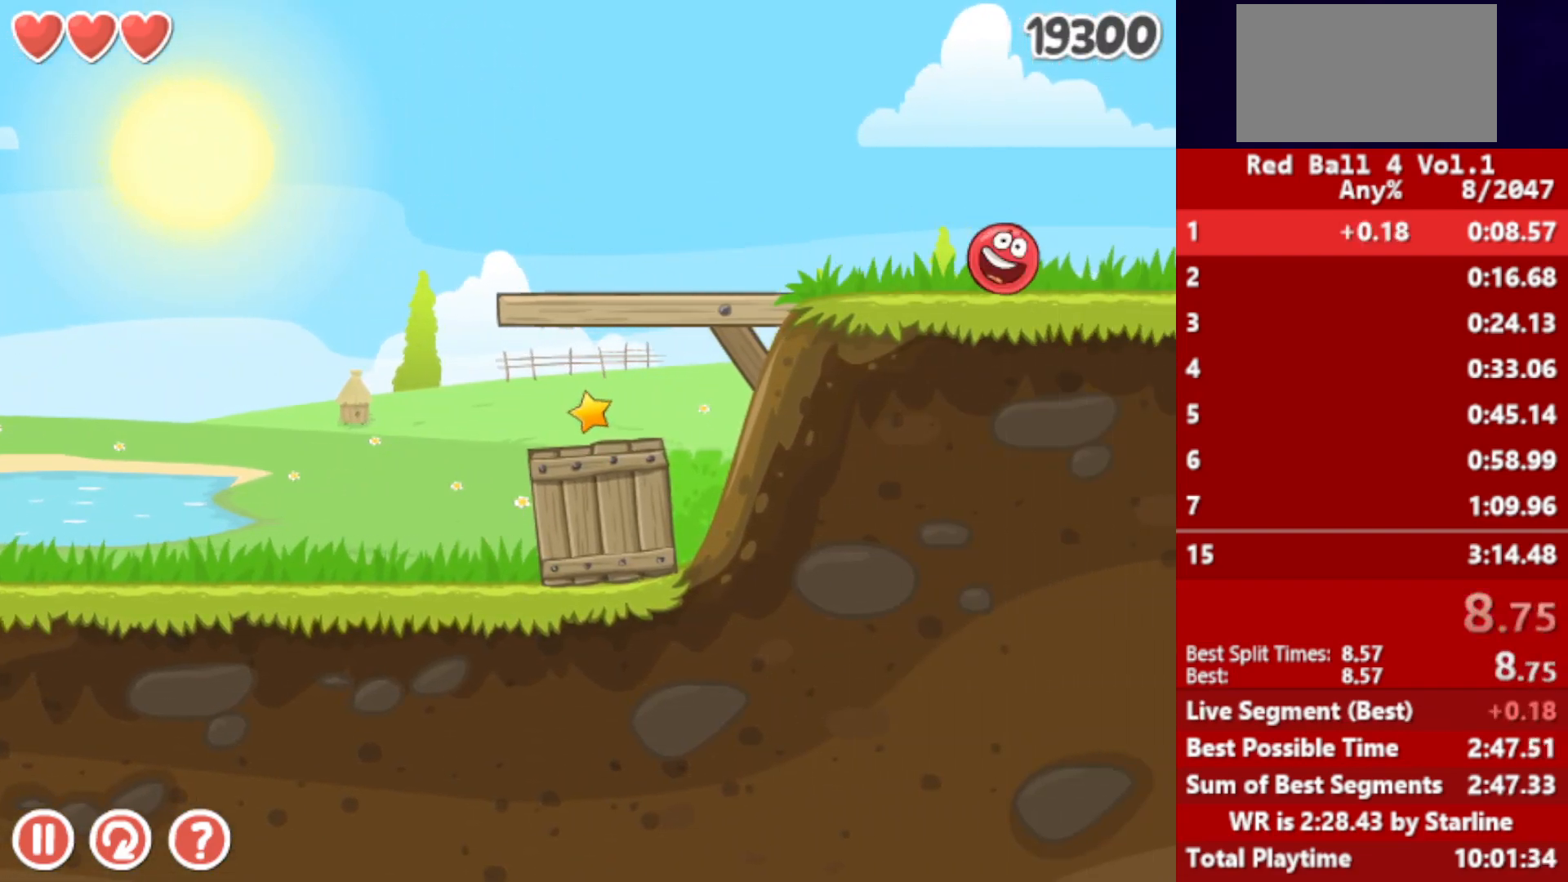
{"keys": ["right"], "events": []}
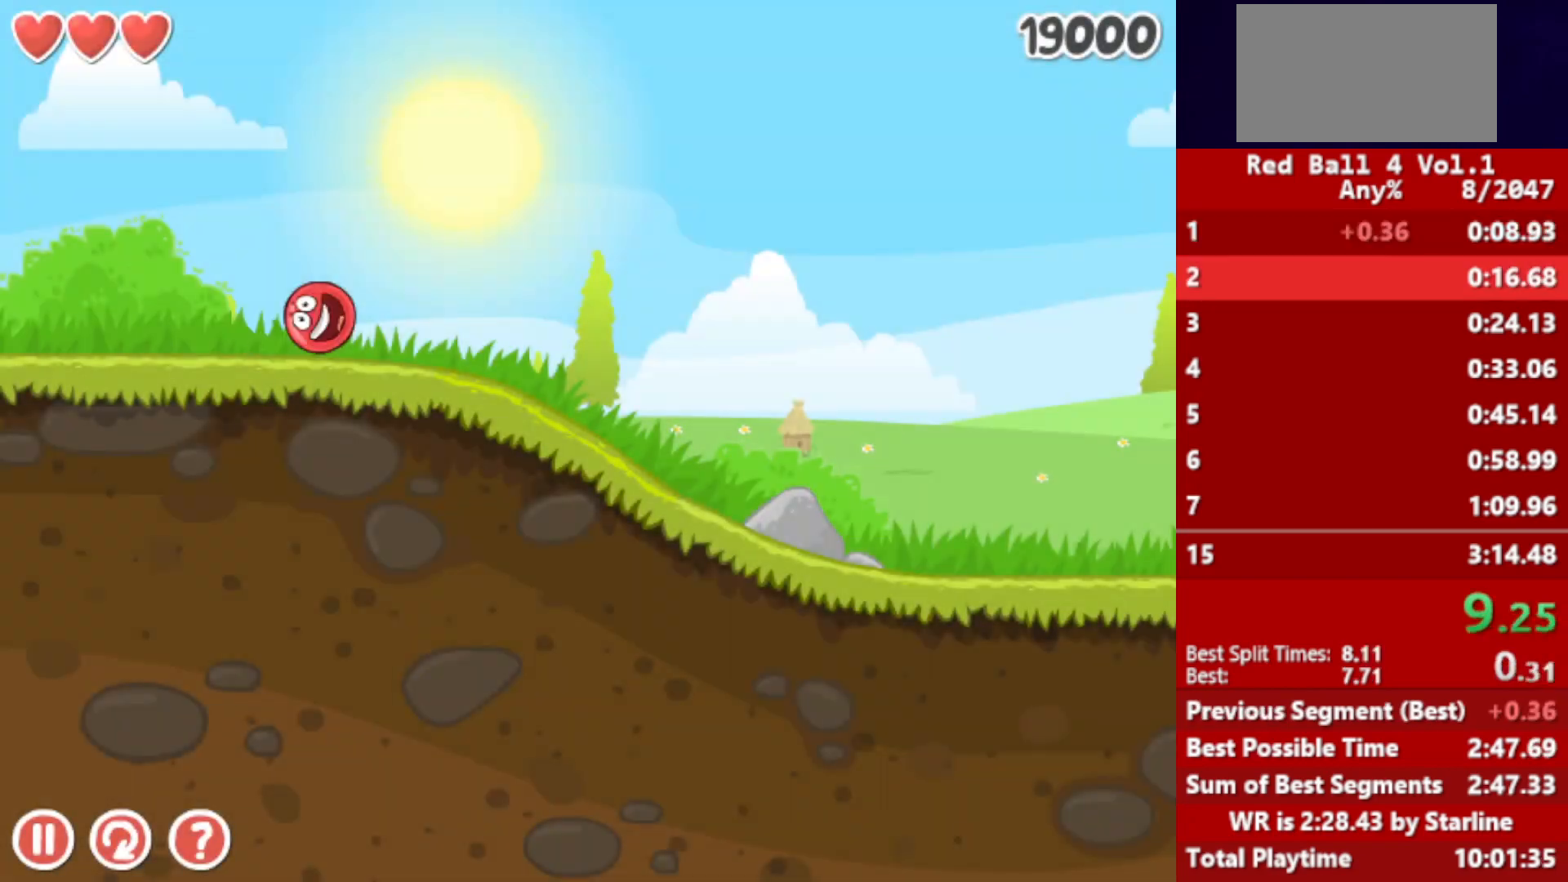
{"keys": ["right"], "events": []}
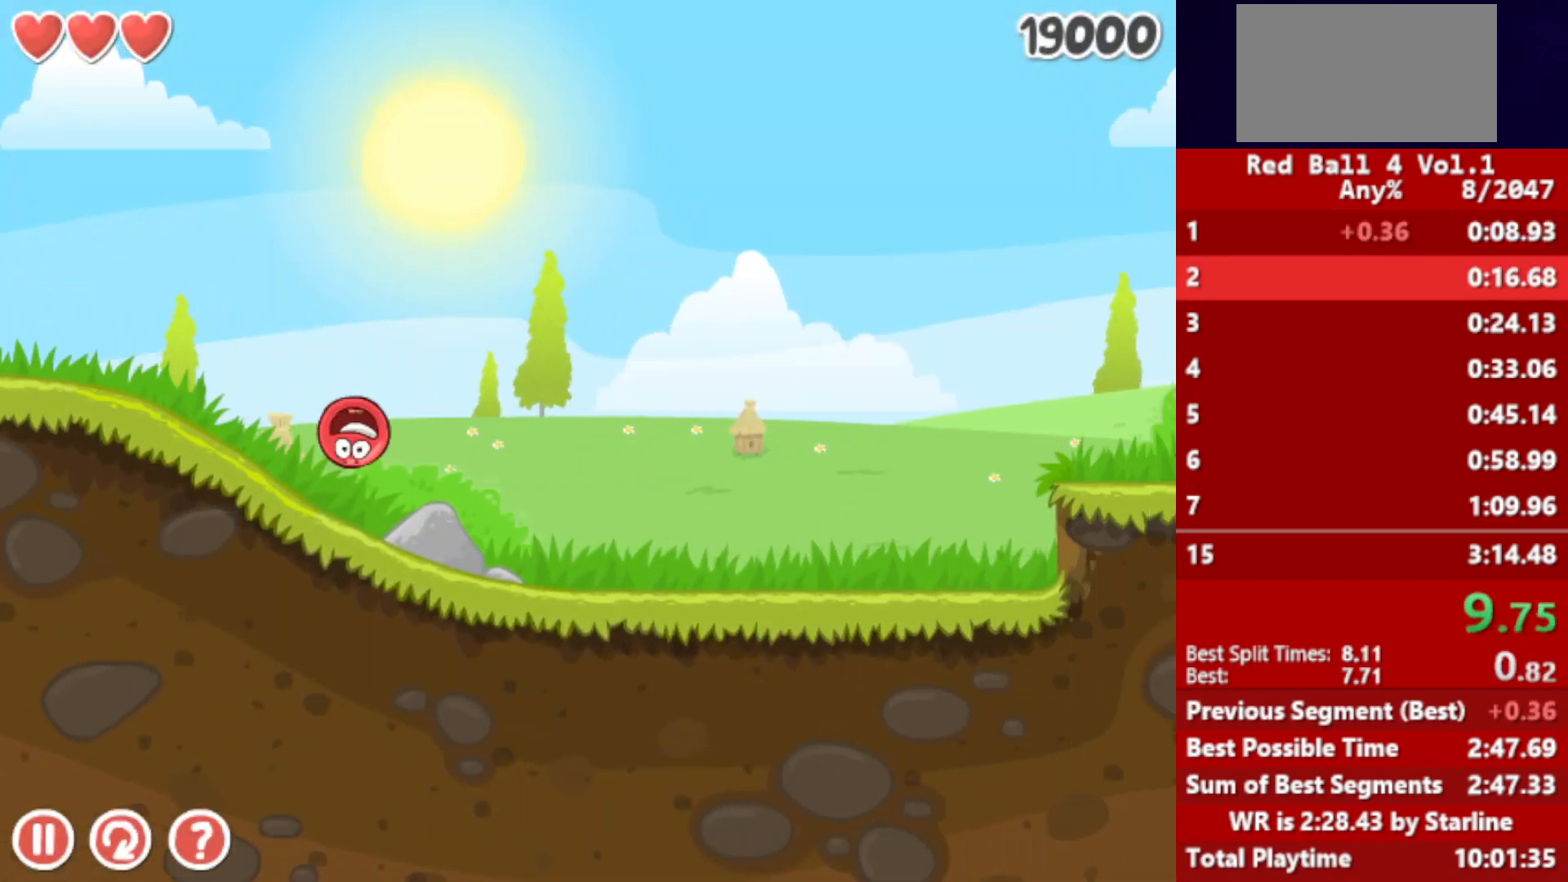
{"keys": ["right"], "events": [[433, "up", "down"], [467, "up", "up"]]}
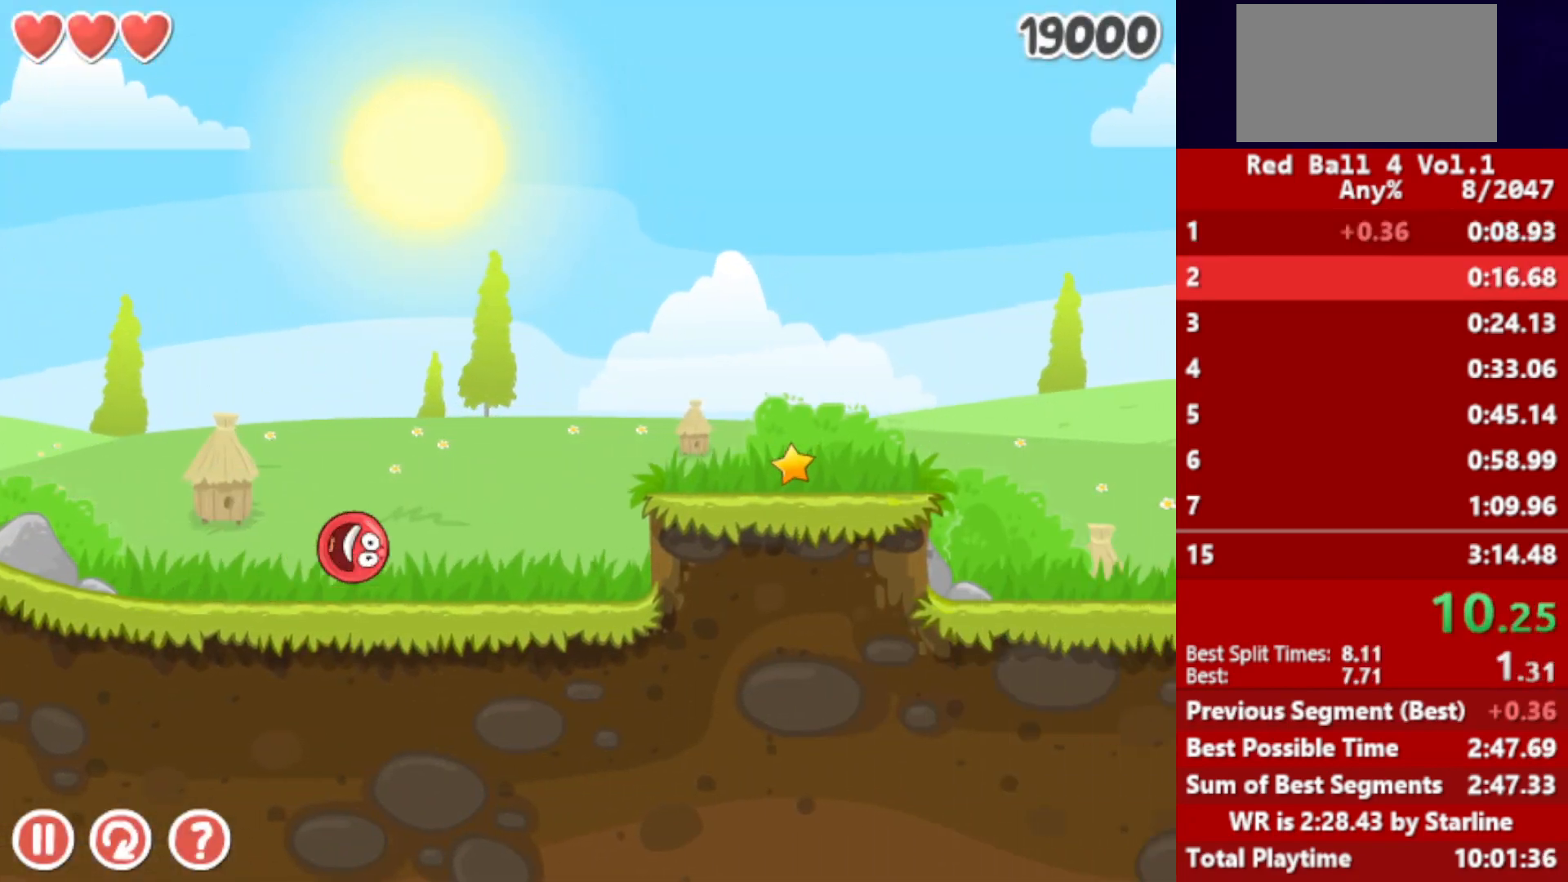
{"keys": ["right"], "events": [[100, "up", "down"], [133, "up", "up"], [217, "up", "down"], [283, "up", "up"]]}
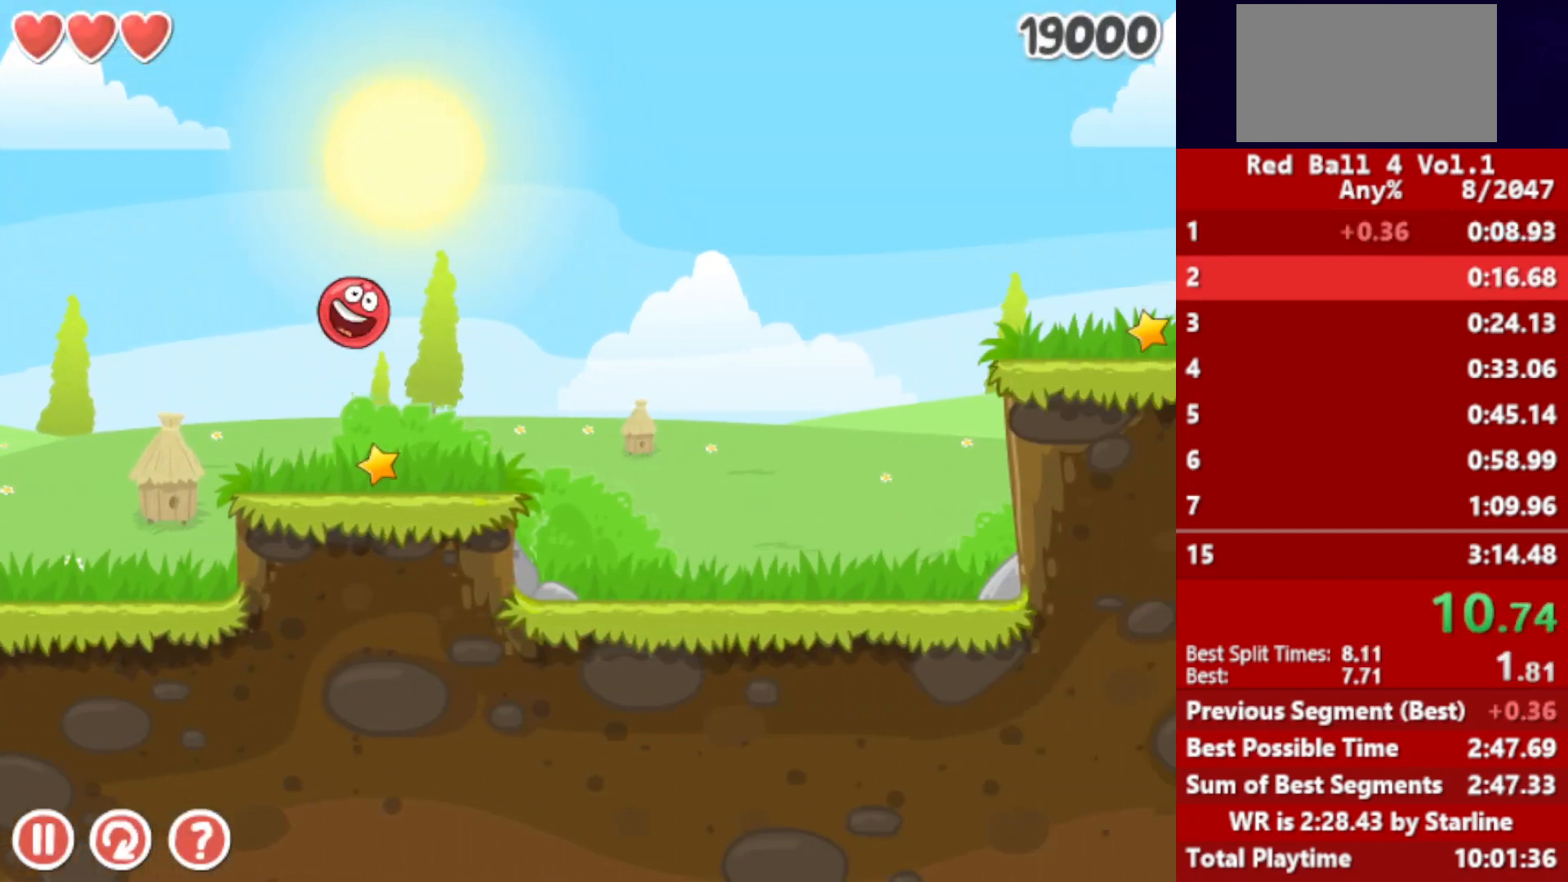
{"keys": ["right"], "events": []}
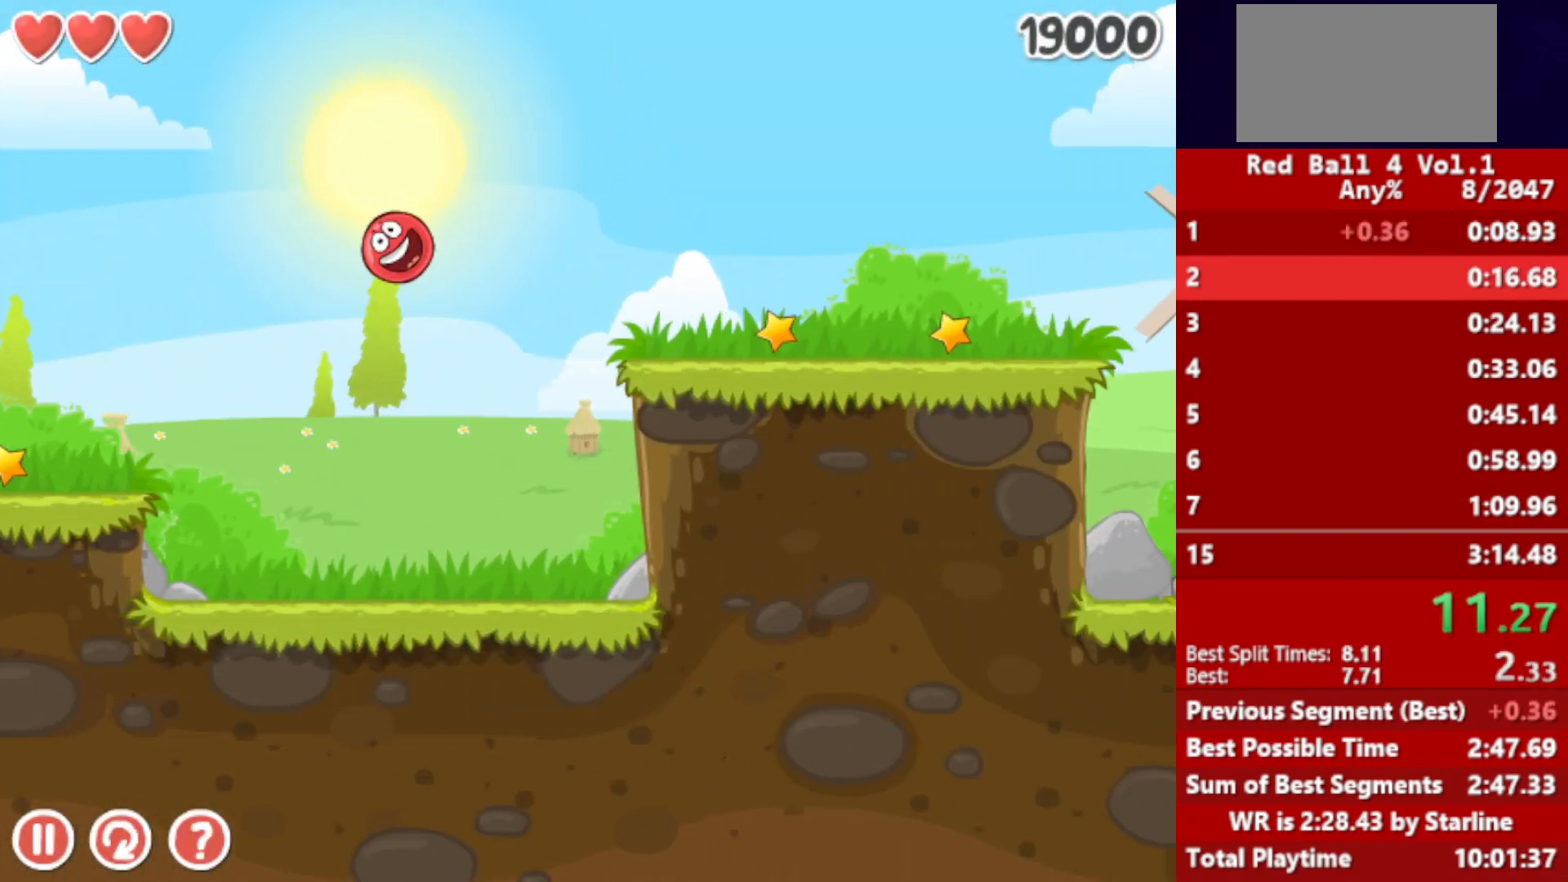
{"keys": ["right"], "events": [[433, "up", "down"], [467, "up", "up"]]}
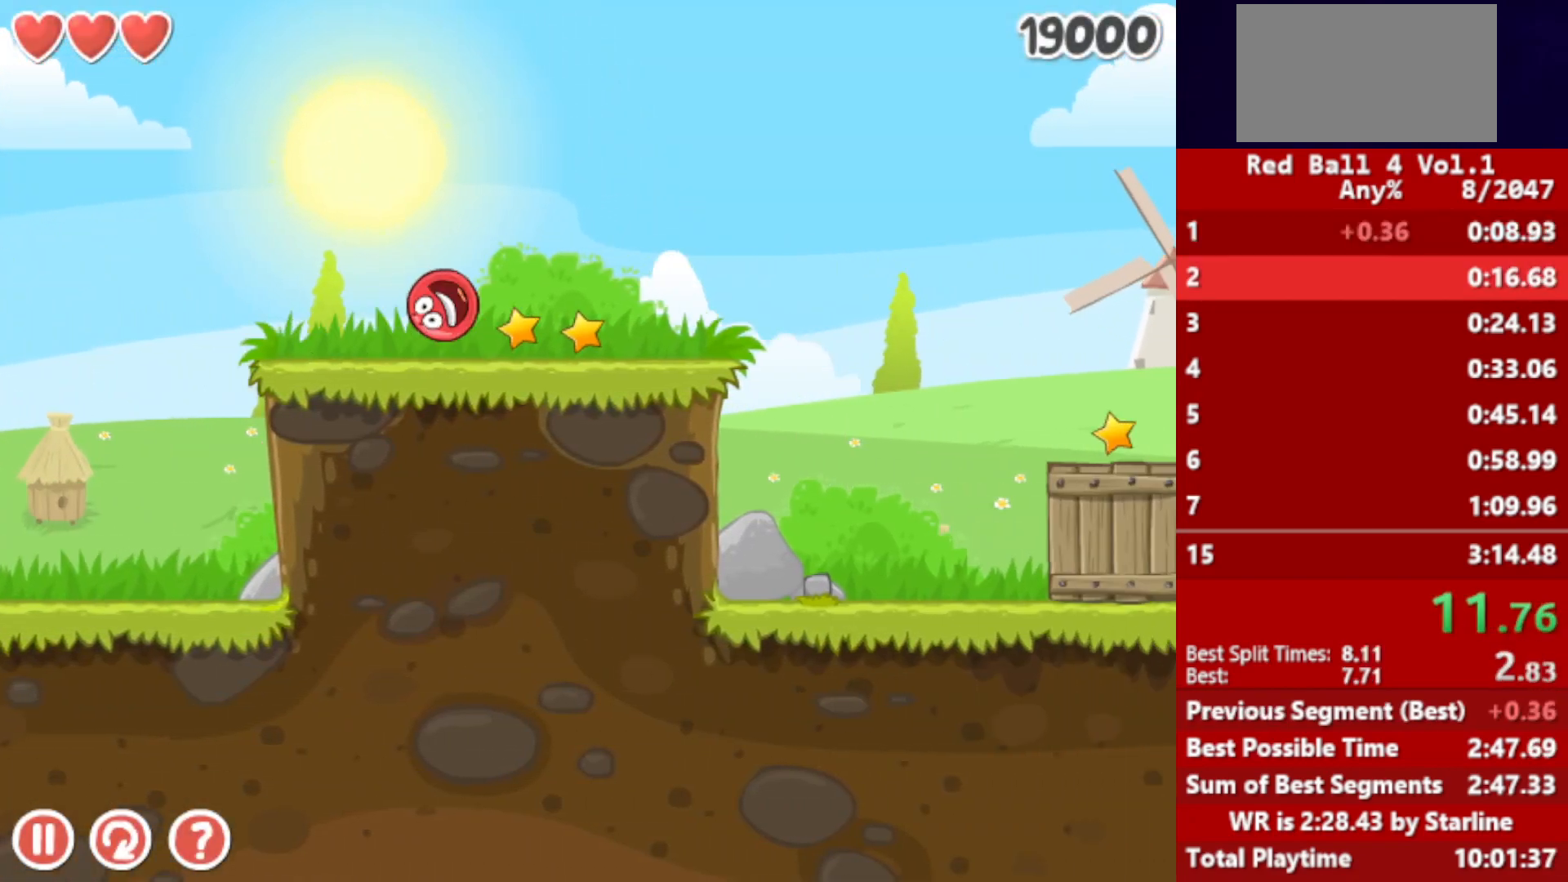
{"keys": ["right"], "events": [[100, "up", "down"], [150, "up", "up"]]}
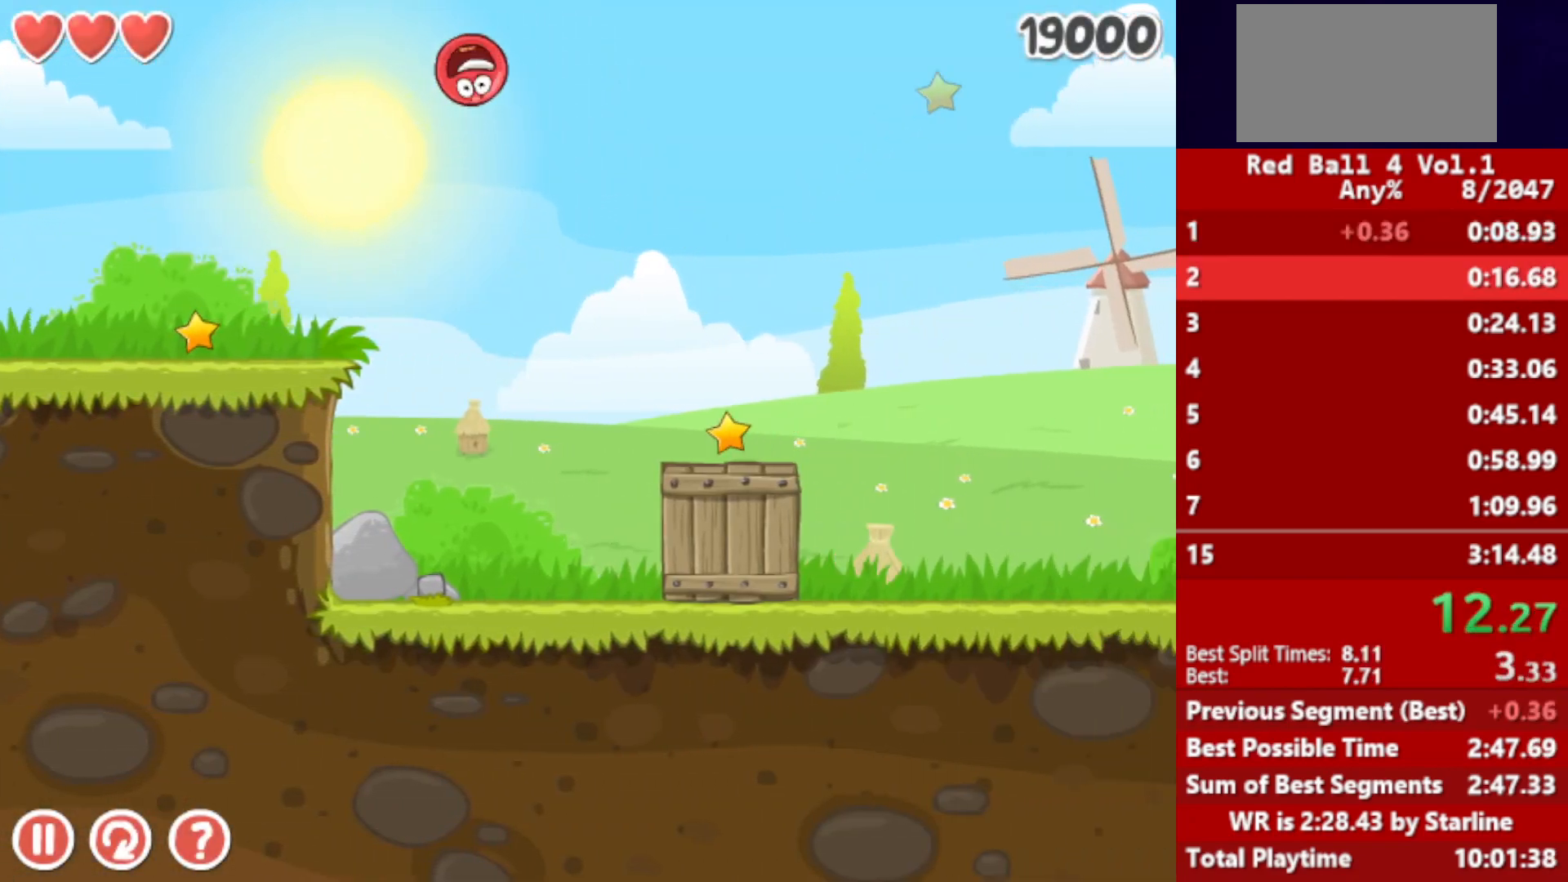
{"keys": ["right", "up"], "events": [[150, "up", "down"]]}
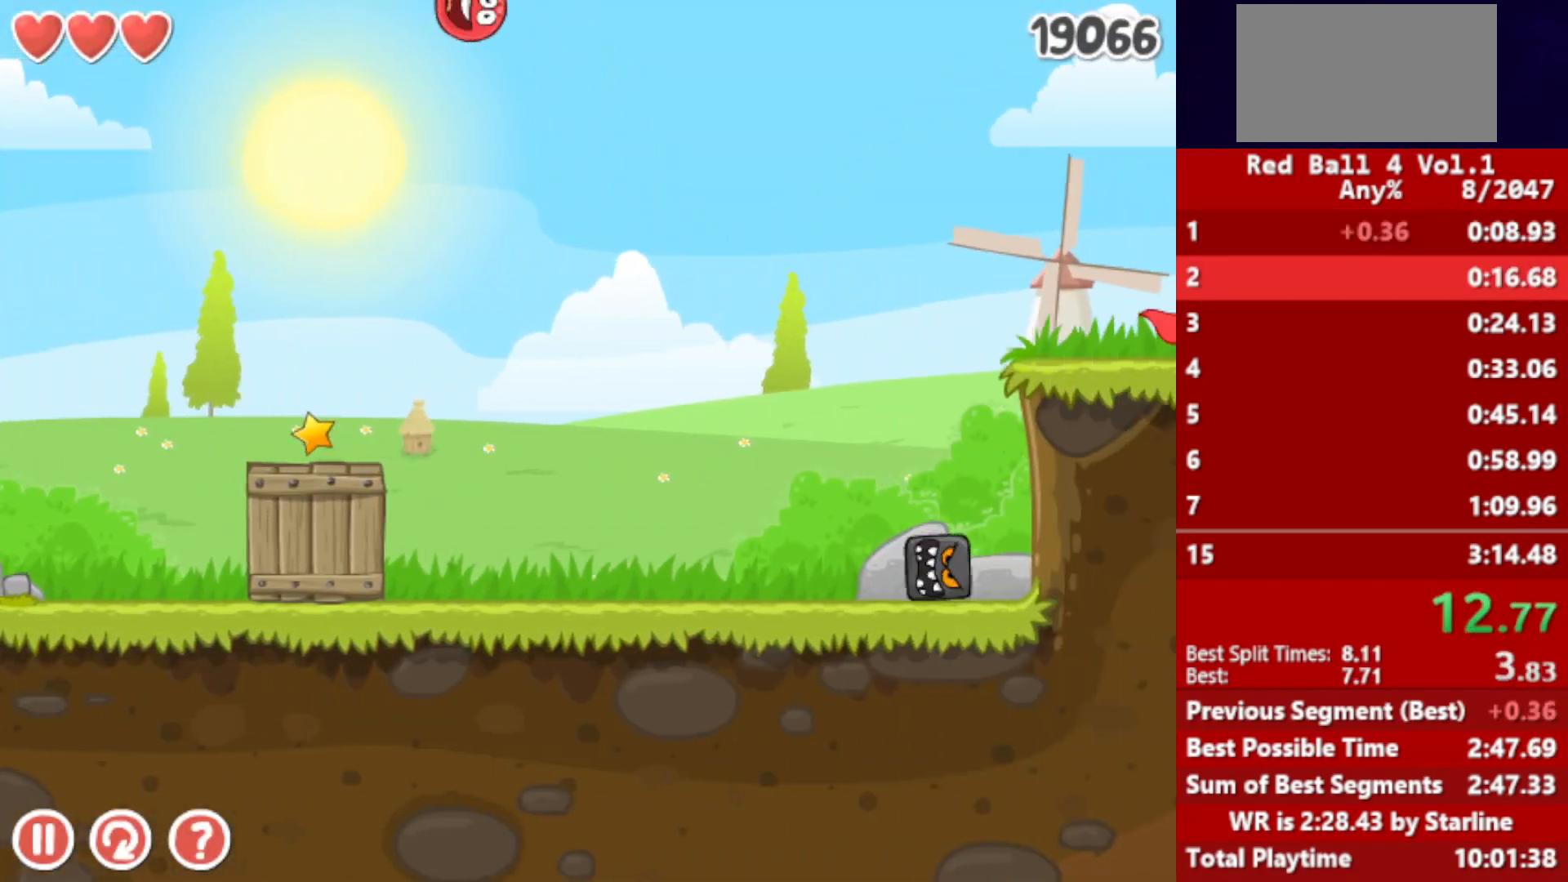
{"keys": ["right", "up"], "events": []}
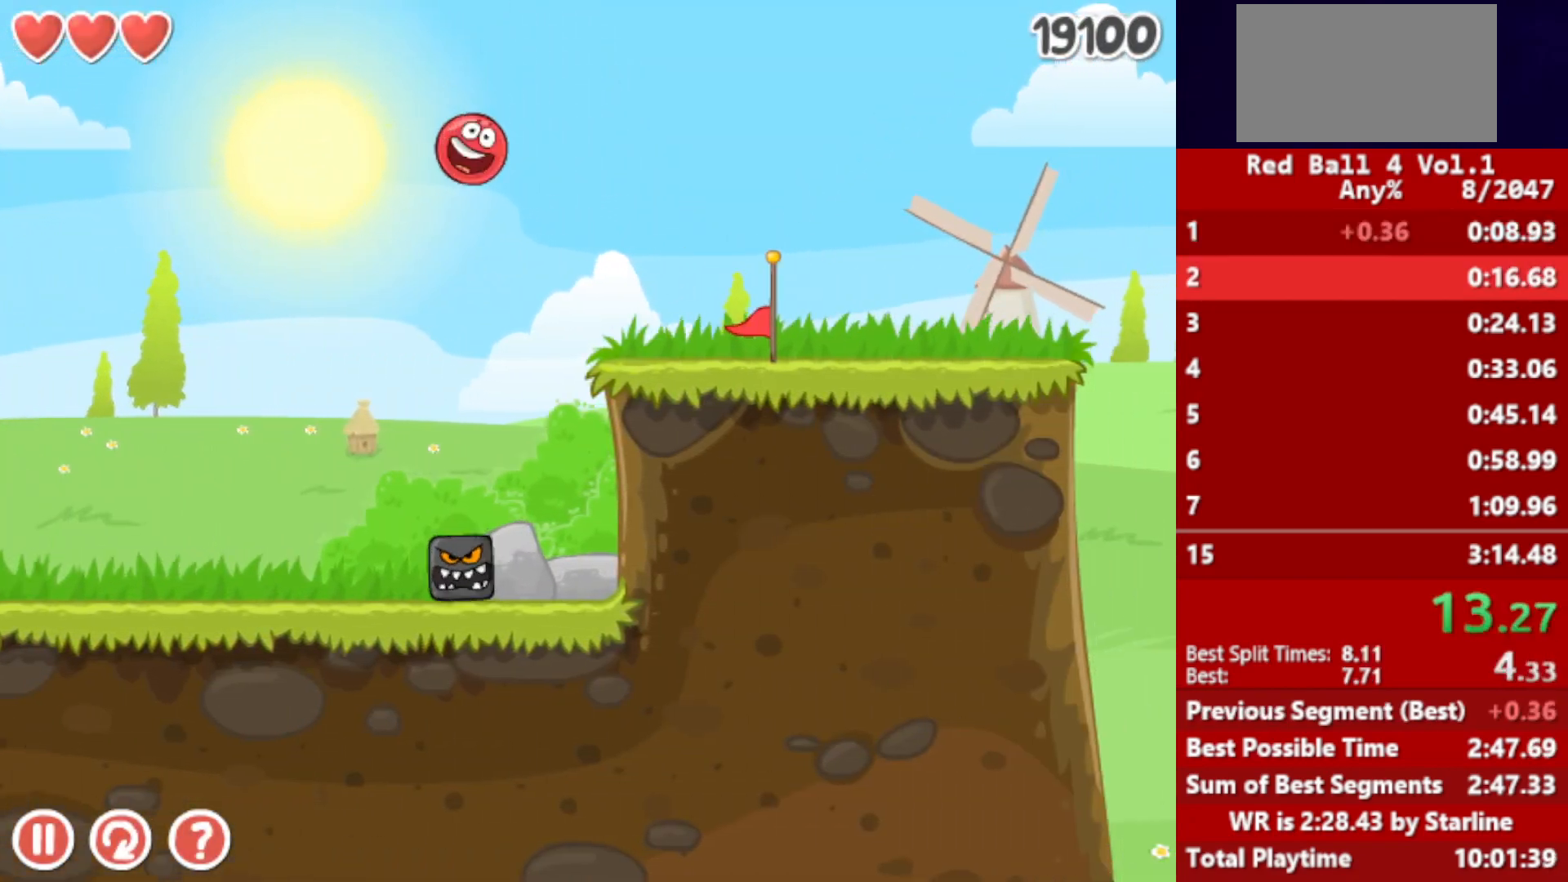
{"keys": ["right", "up"], "events": []}
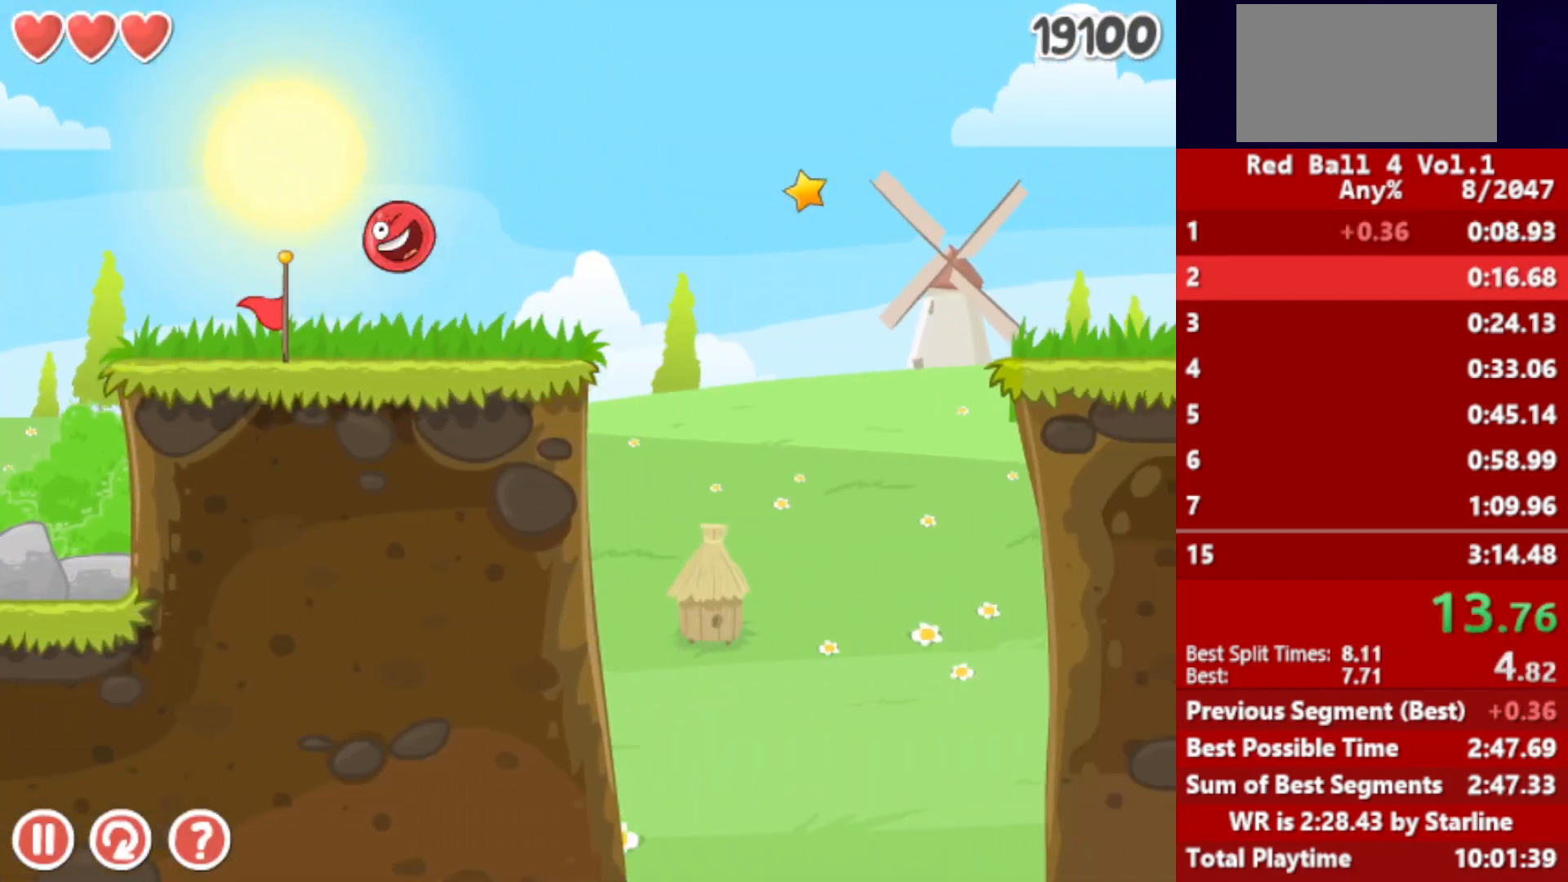
{"keys": ["right", "up"], "events": []}
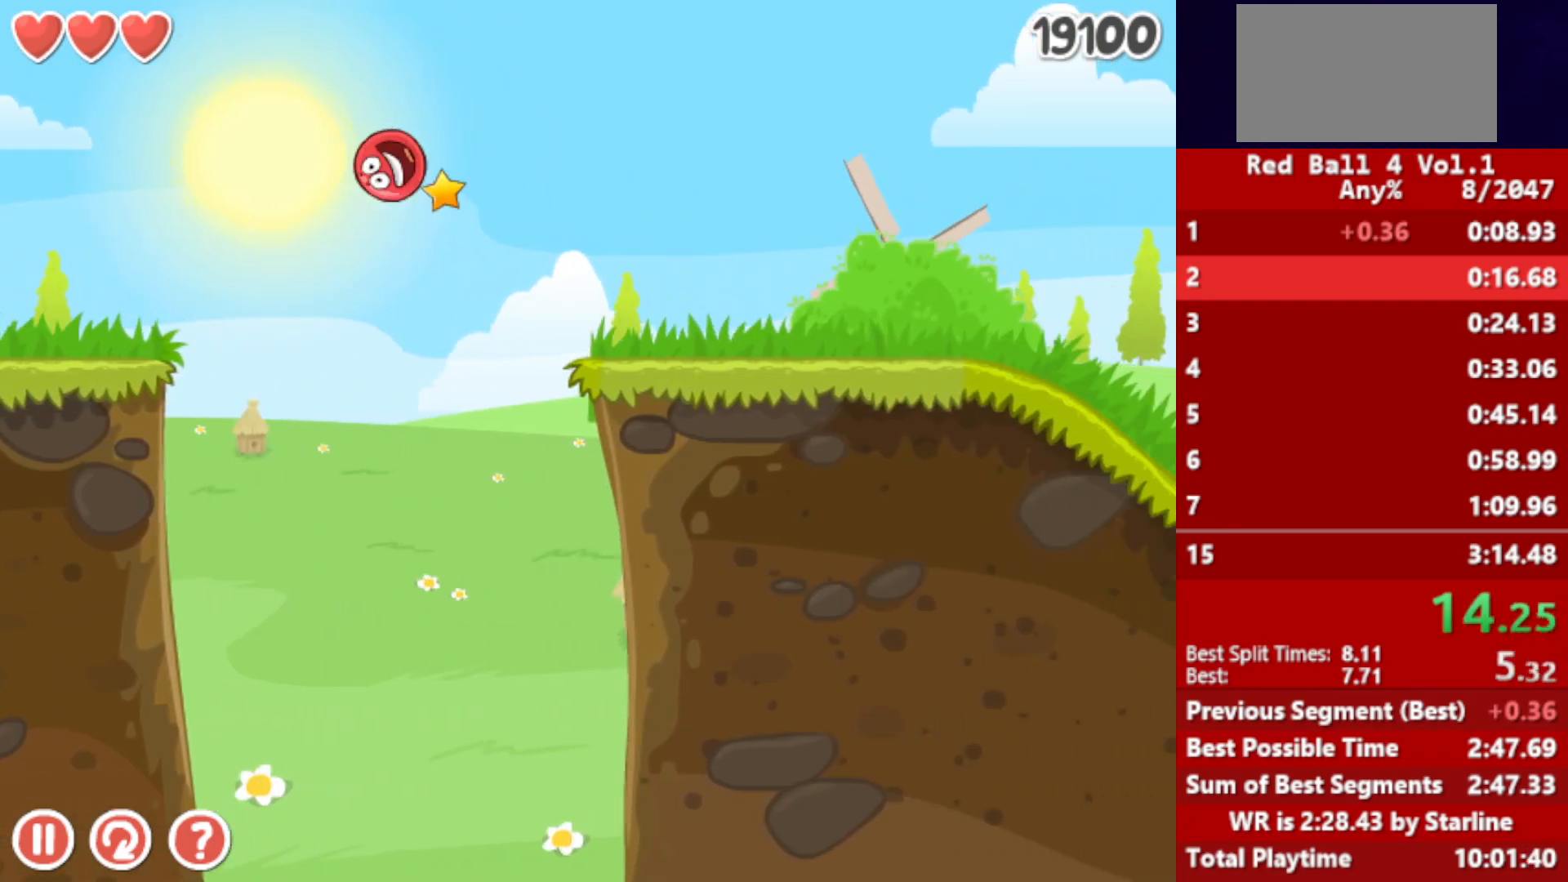
{"keys": ["right", "up"], "events": []}
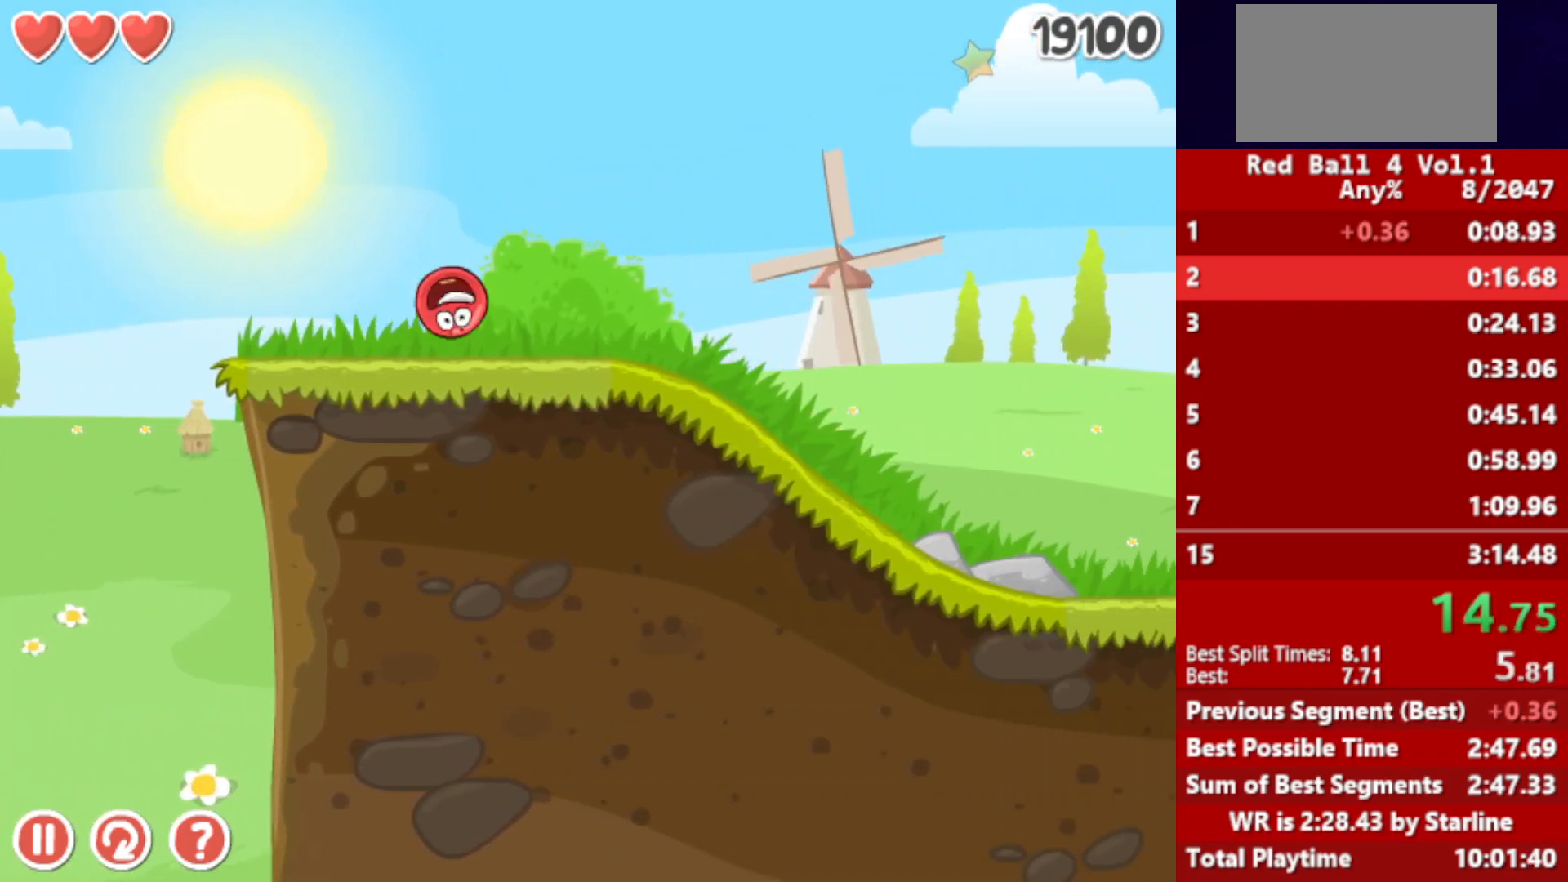
{"keys": ["right", "up"], "events": []}
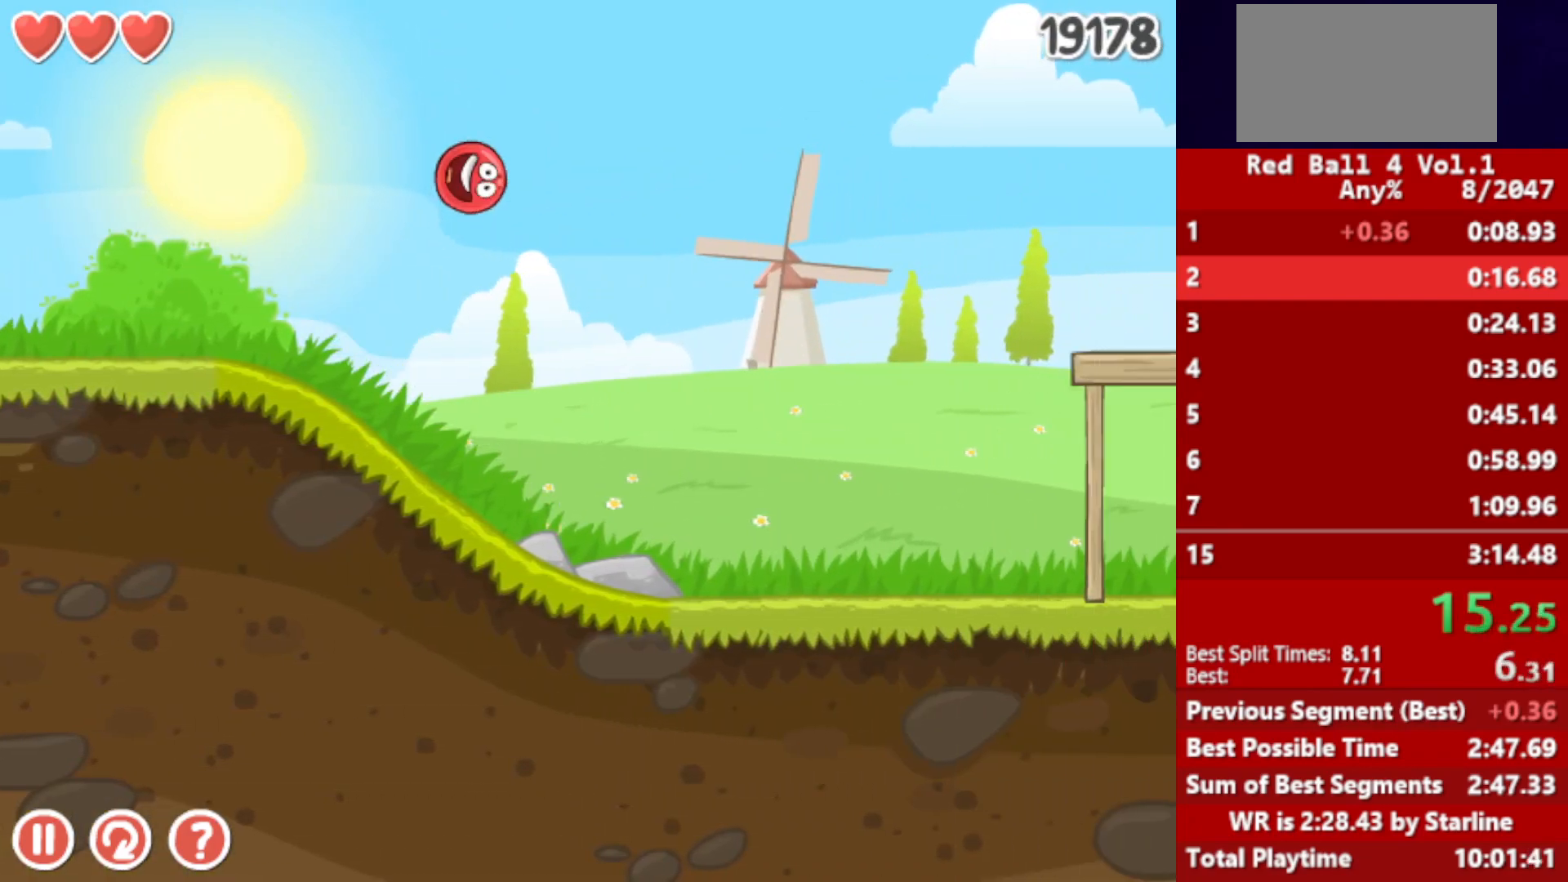
{"keys": ["right"], "events": [[233, "up", "up"]]}